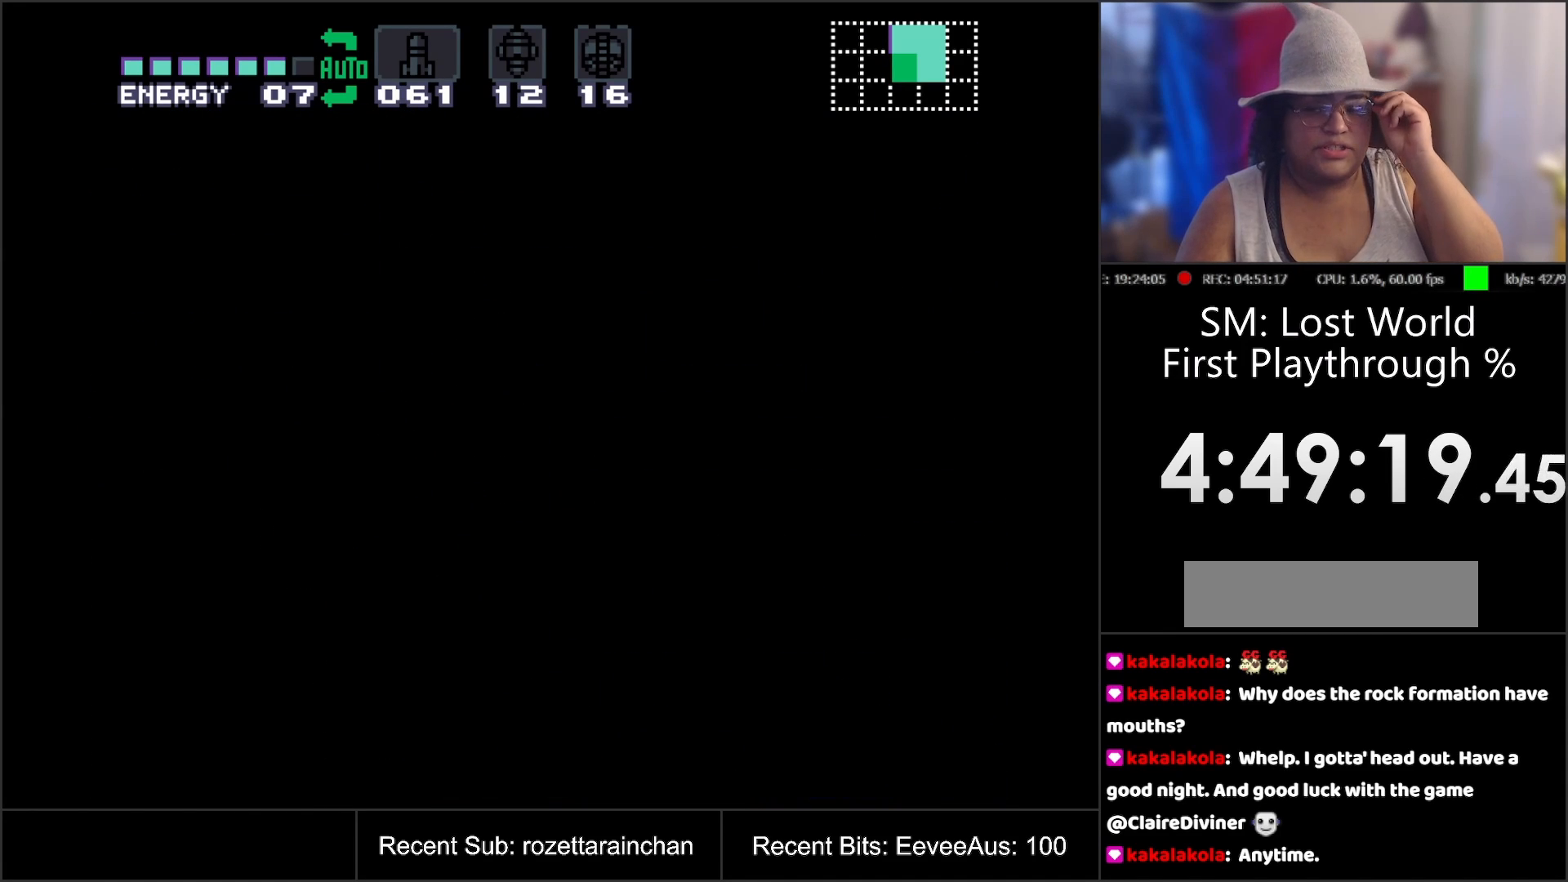
Gameplay with a controller (Nintendo layout); each line is a JSON object with the inputs held at the frame after it. "events" lists button and stick changes between this image and that frame as [ms after this image, input, new state], when the widget could be followed in between. Not read: L3 R3.
{"buttons": [], "events": []}
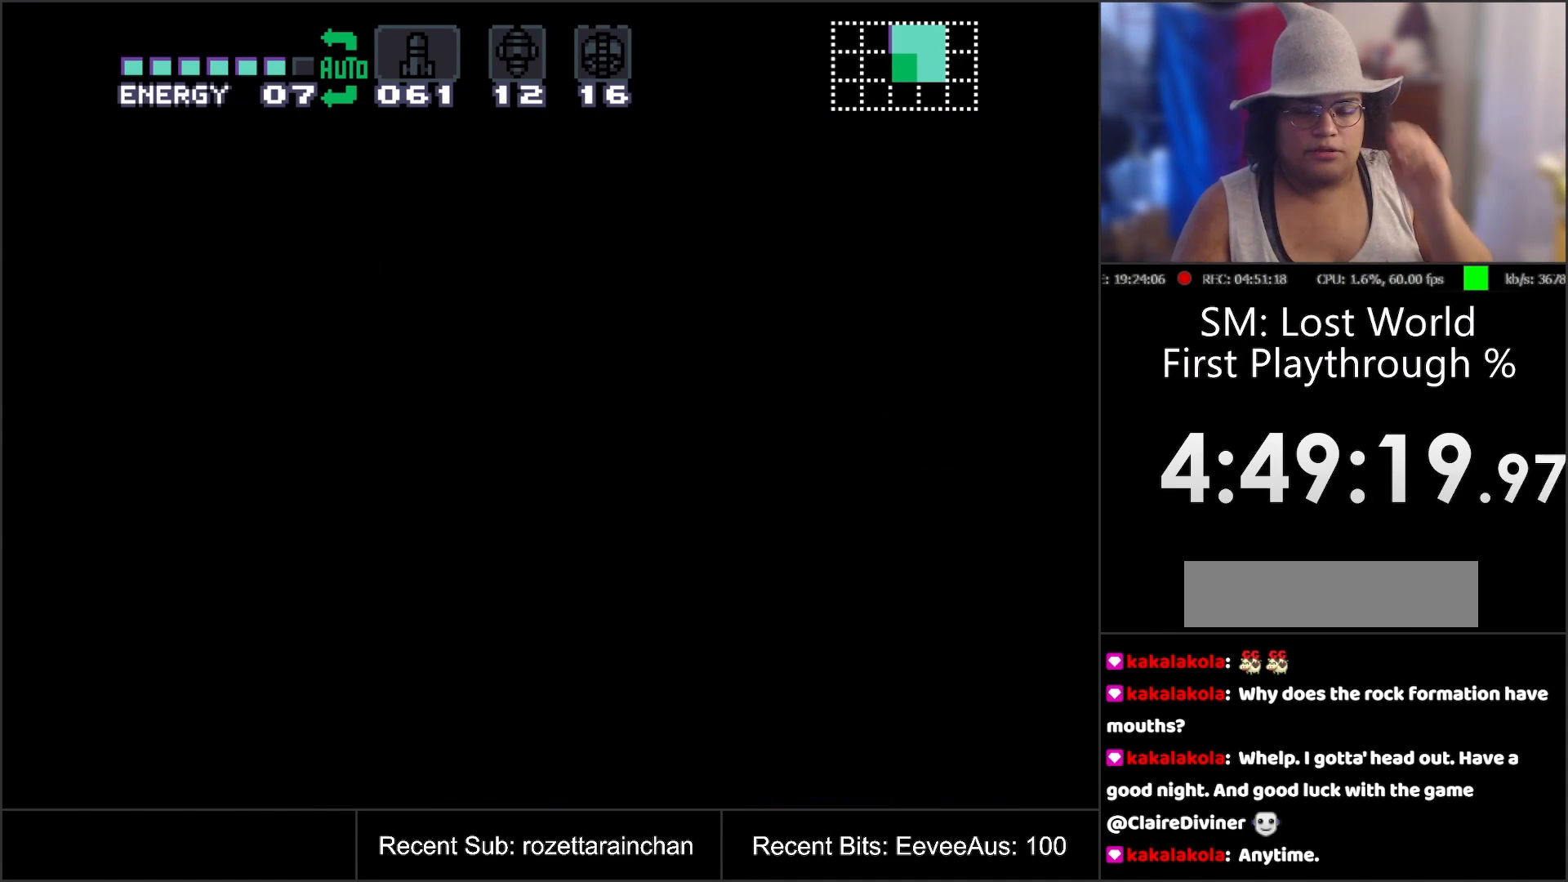
{"buttons": [], "events": []}
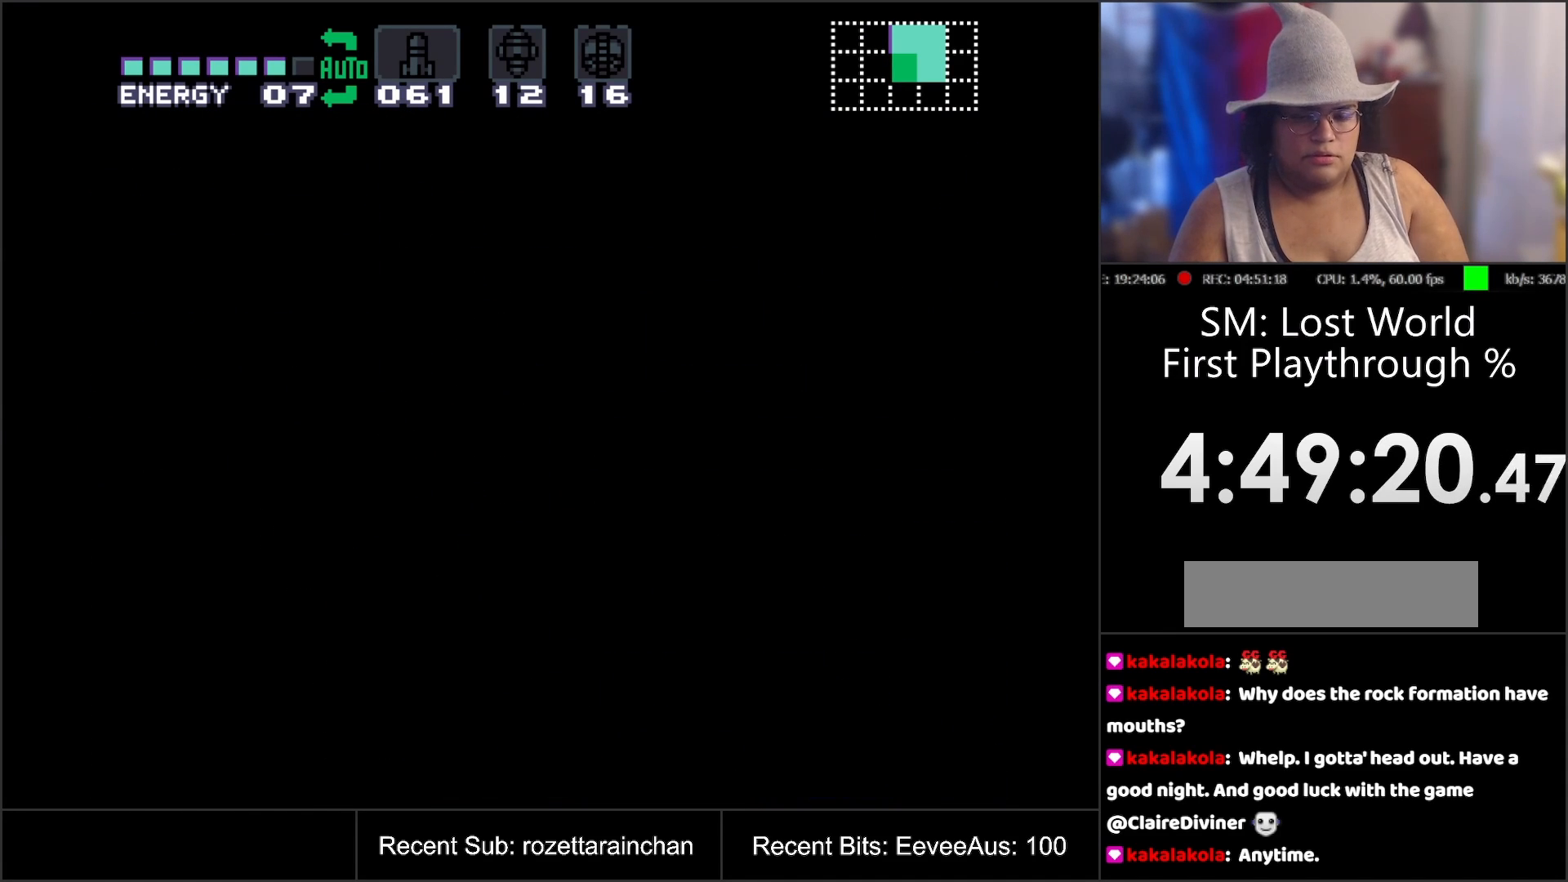
{"buttons": [], "events": []}
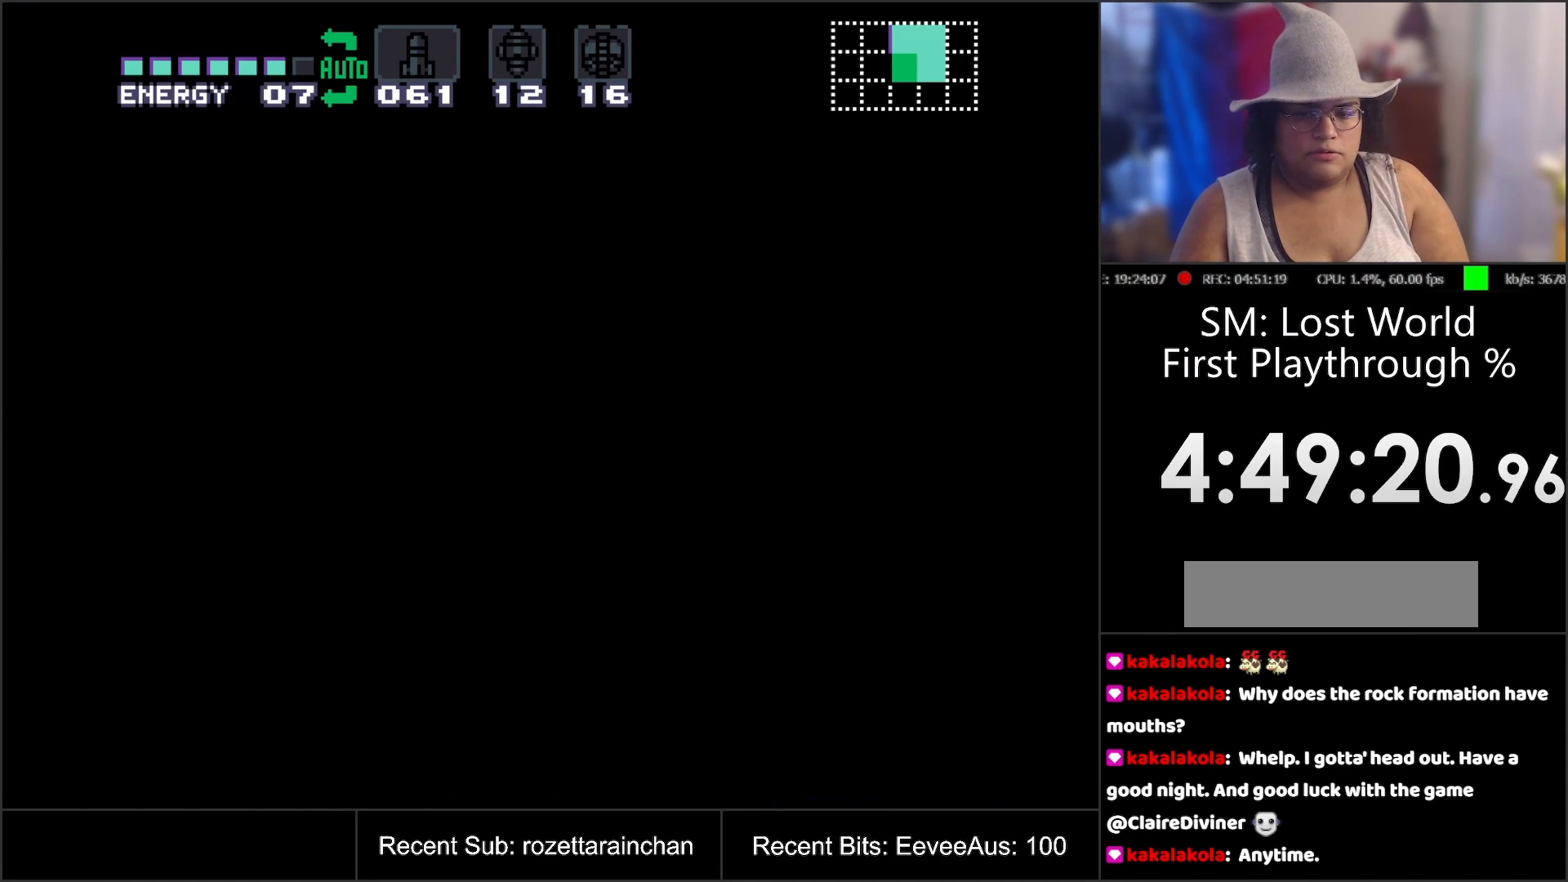
{"buttons": [], "events": []}
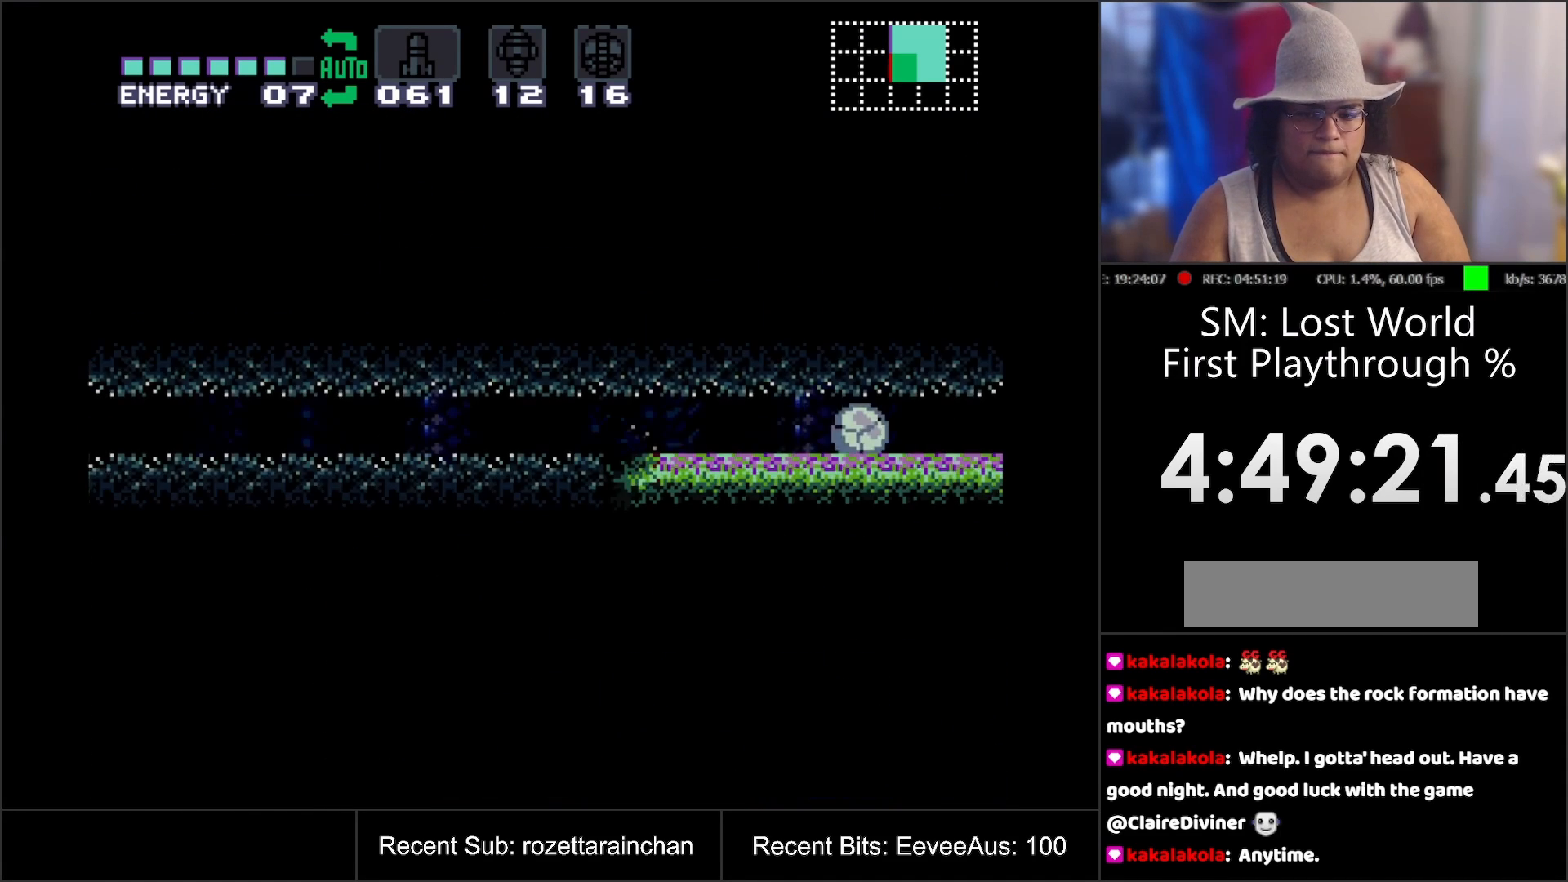
{"buttons": ["DPAD_LEFT"], "events": [[67, "DPAD_LEFT", "down"]]}
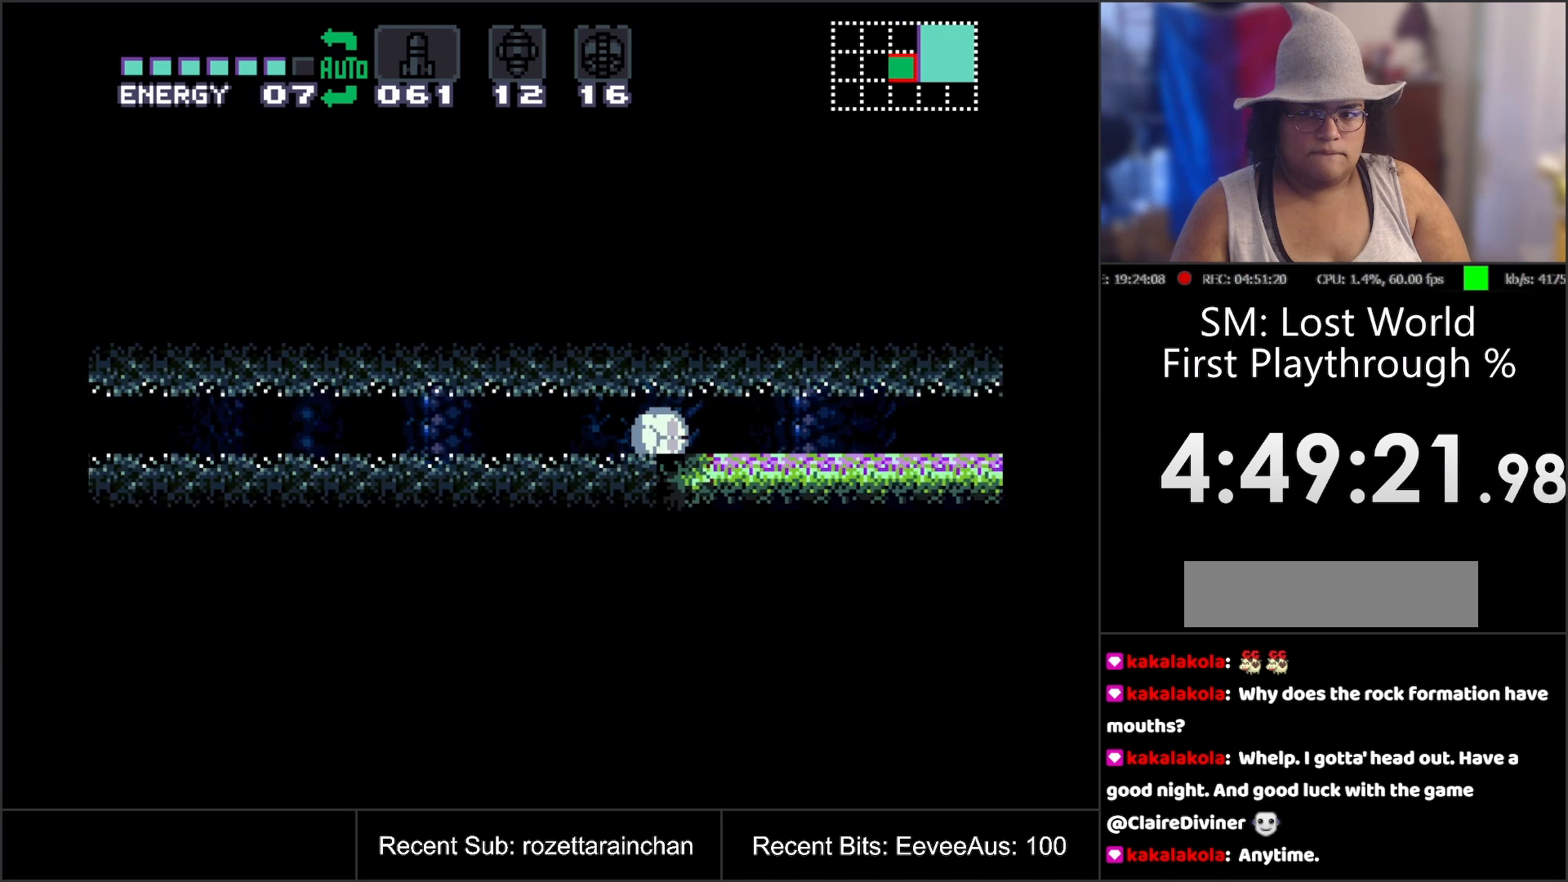
{"buttons": ["DPAD_LEFT"], "events": []}
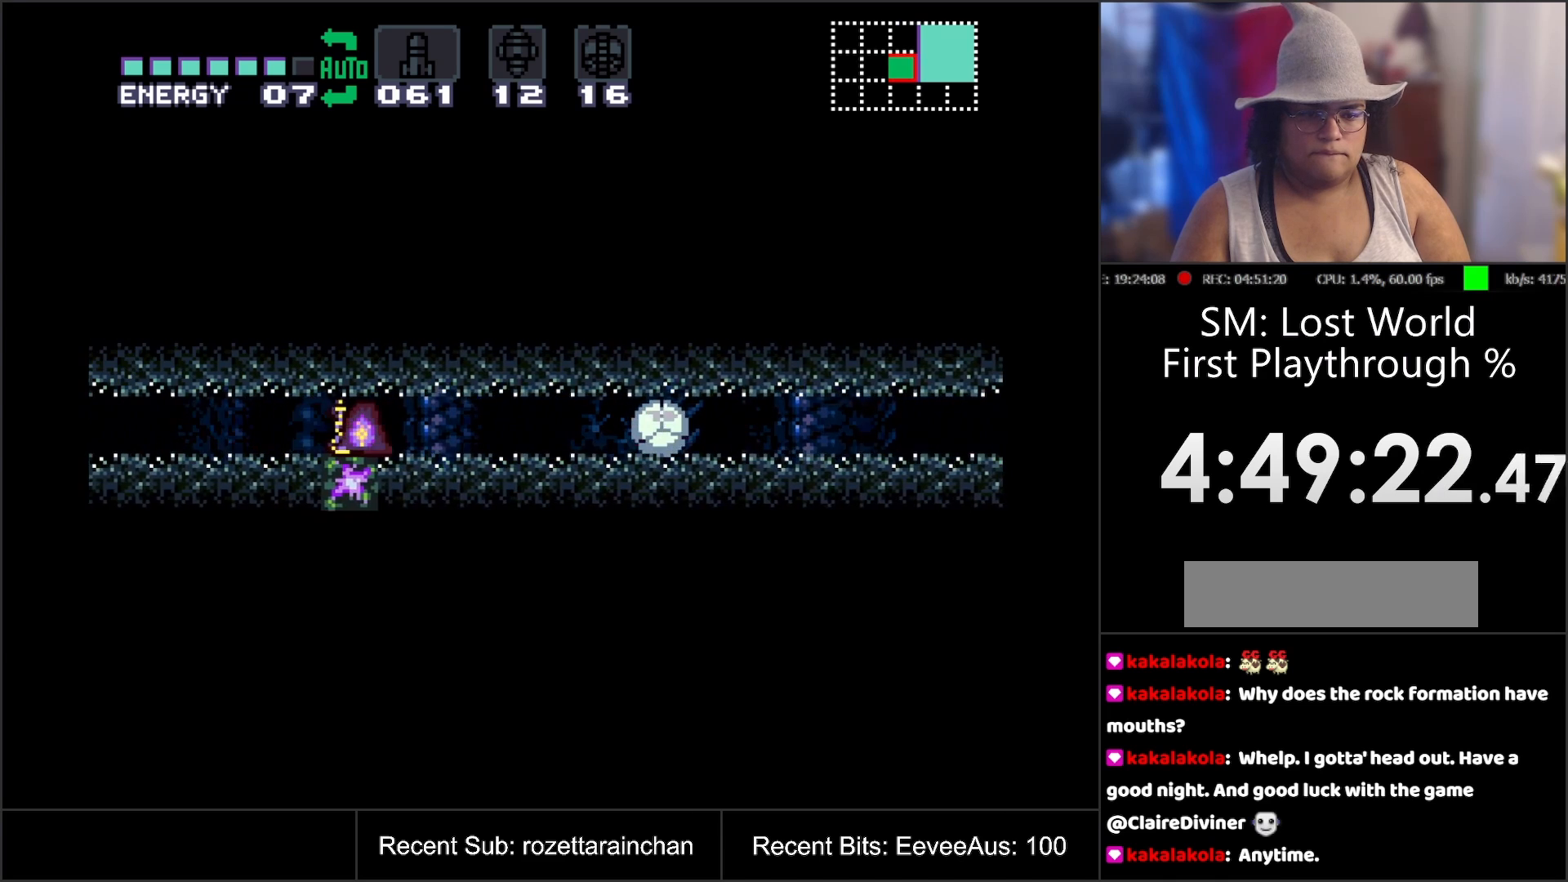
{"buttons": [], "events": [[167, "DPAD_LEFT", "up"]]}
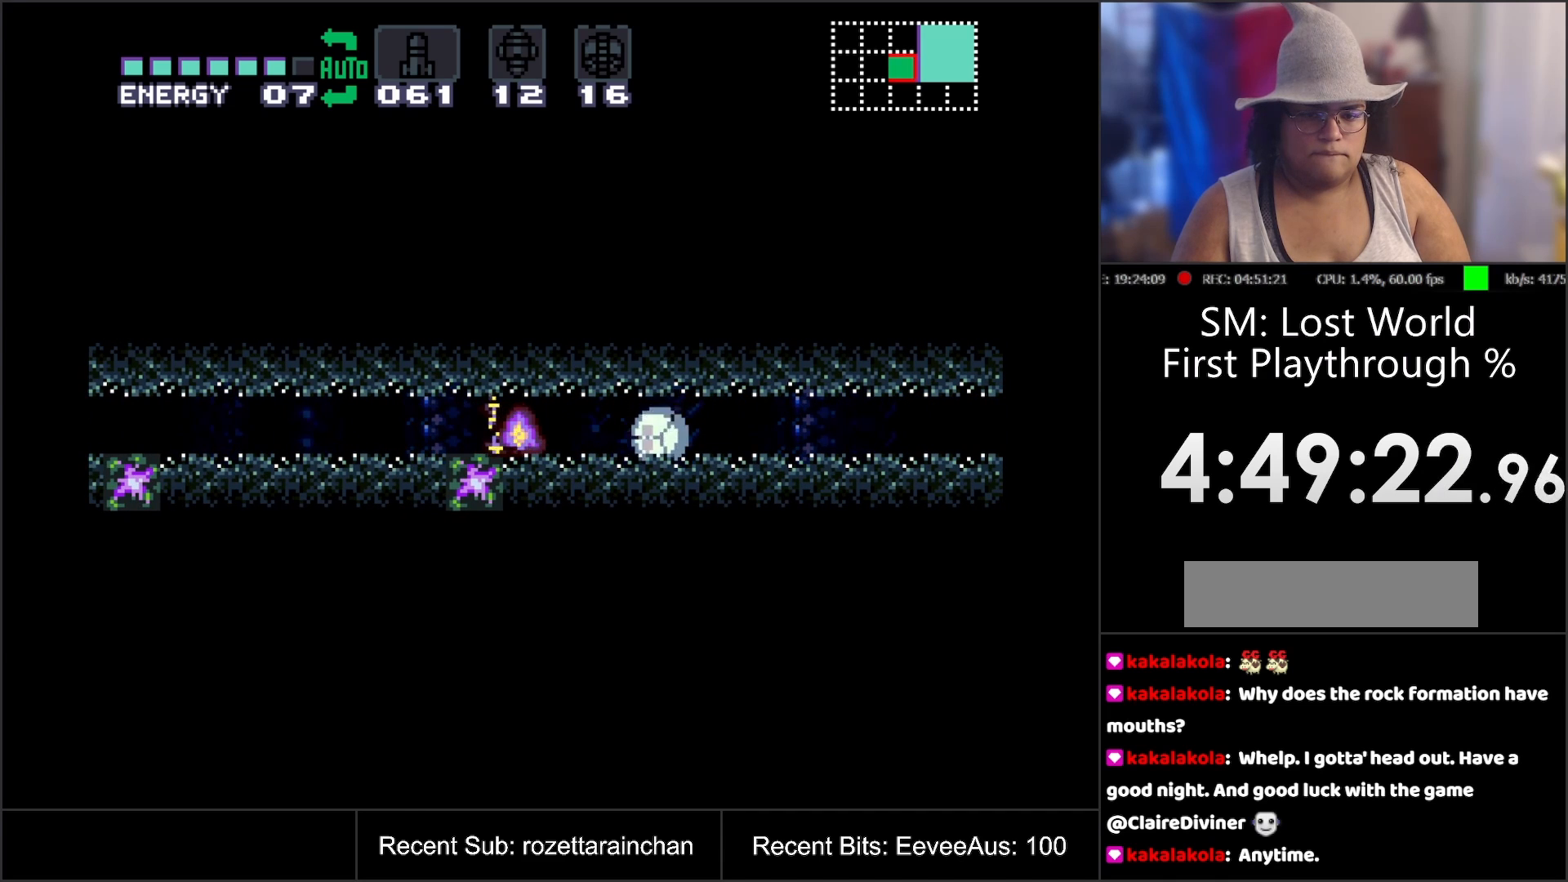
{"buttons": [], "events": [[117, "Y", "down"], [250, "Y", "up"]]}
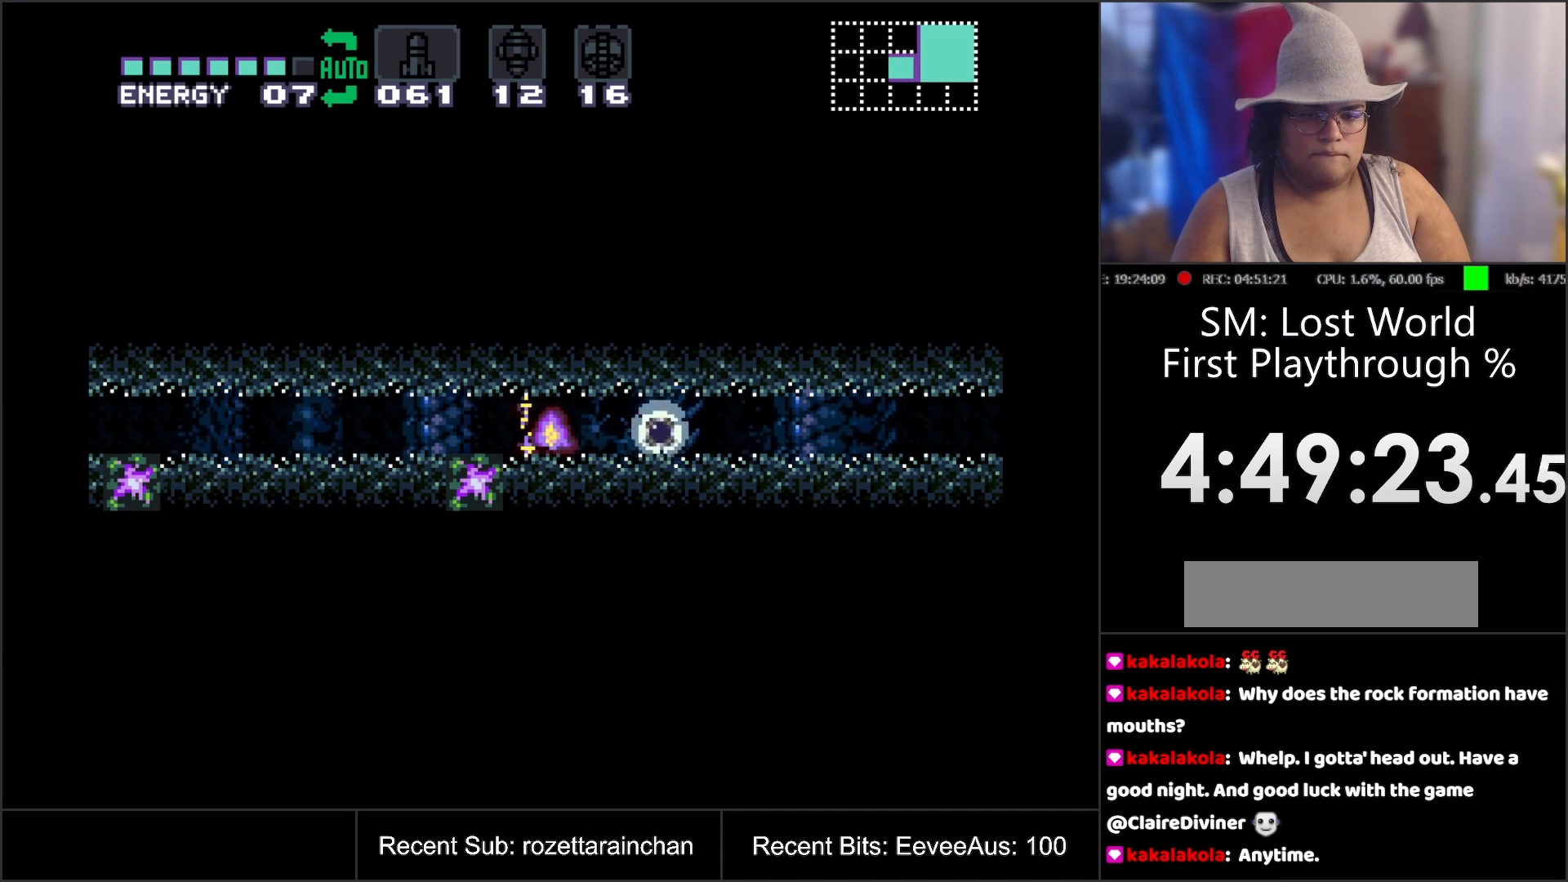
{"buttons": [], "events": [[150, "DPAD_LEFT", "down"], [267, "DPAD_LEFT", "up"]]}
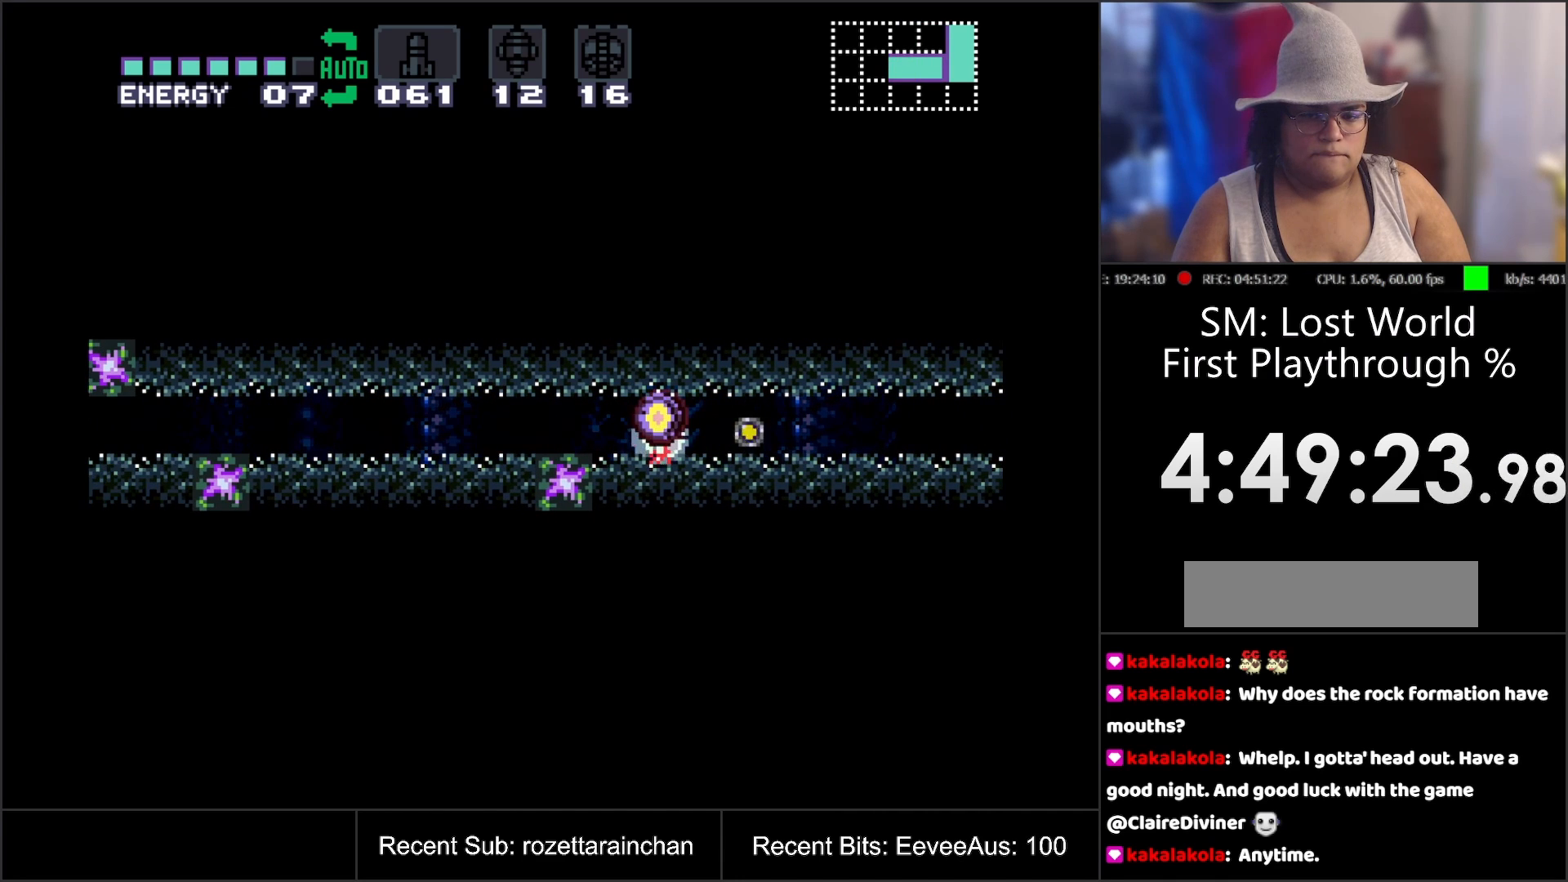
{"buttons": ["Y"], "events": [[417, "Y", "down"]]}
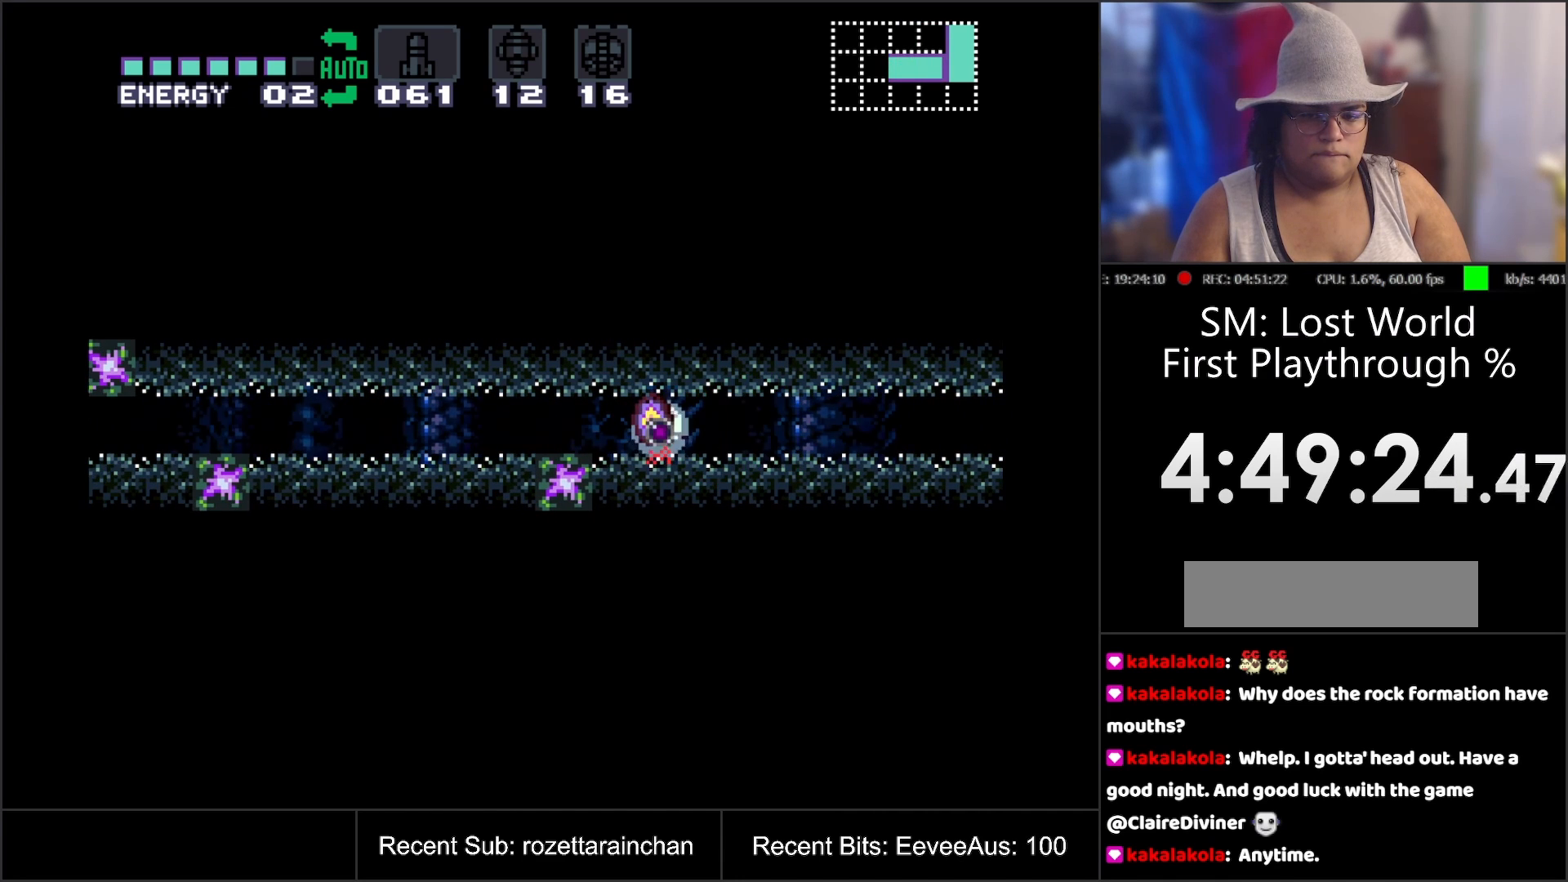
{"buttons": [], "events": [[33, "Y", "up"]]}
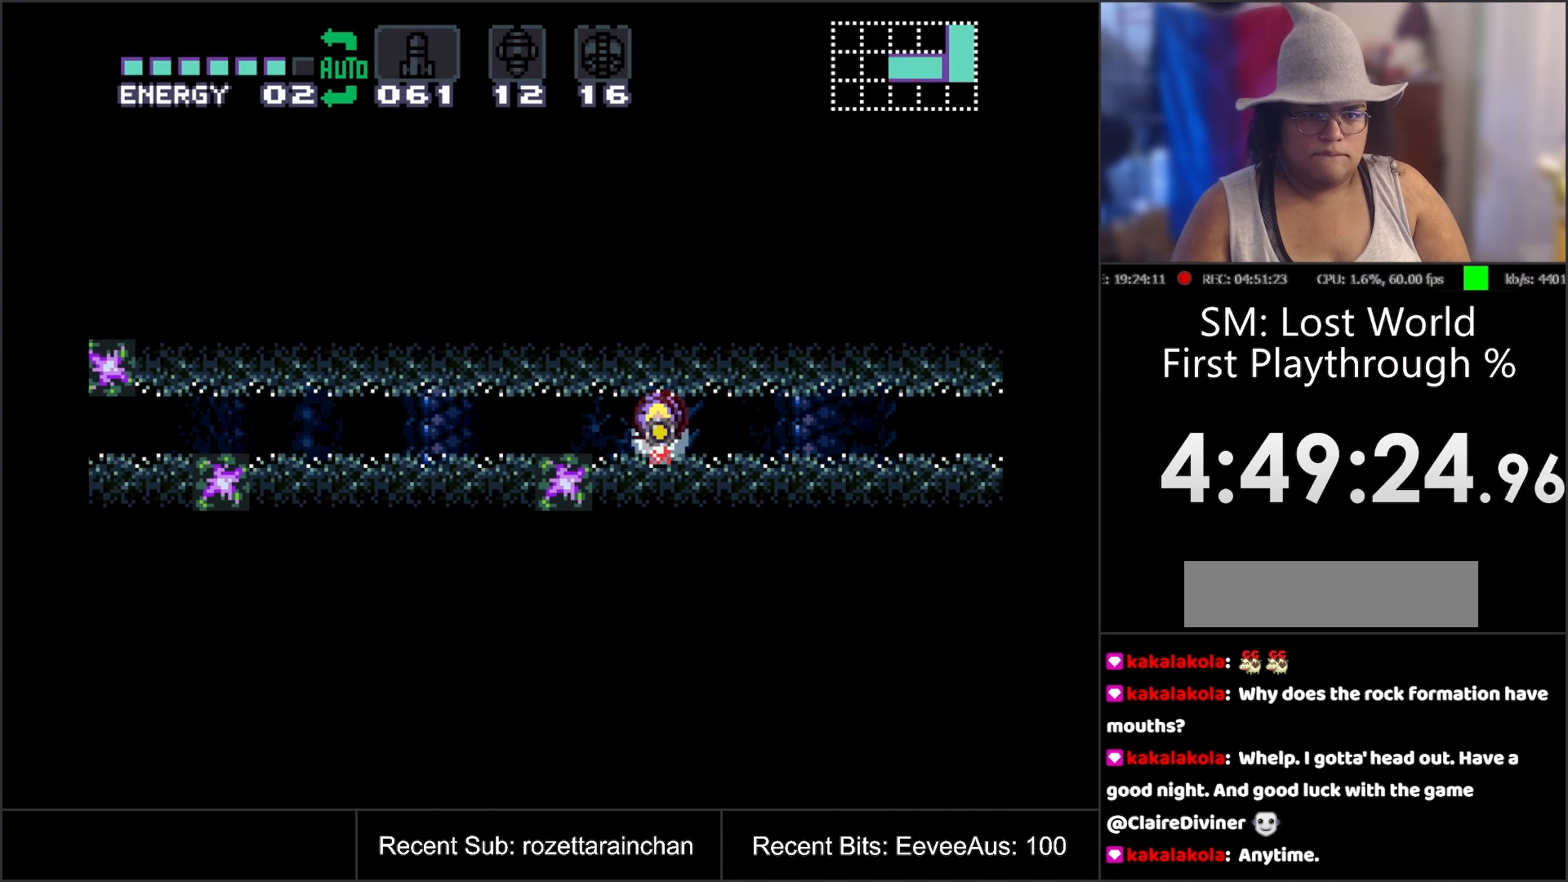
{"buttons": [], "events": []}
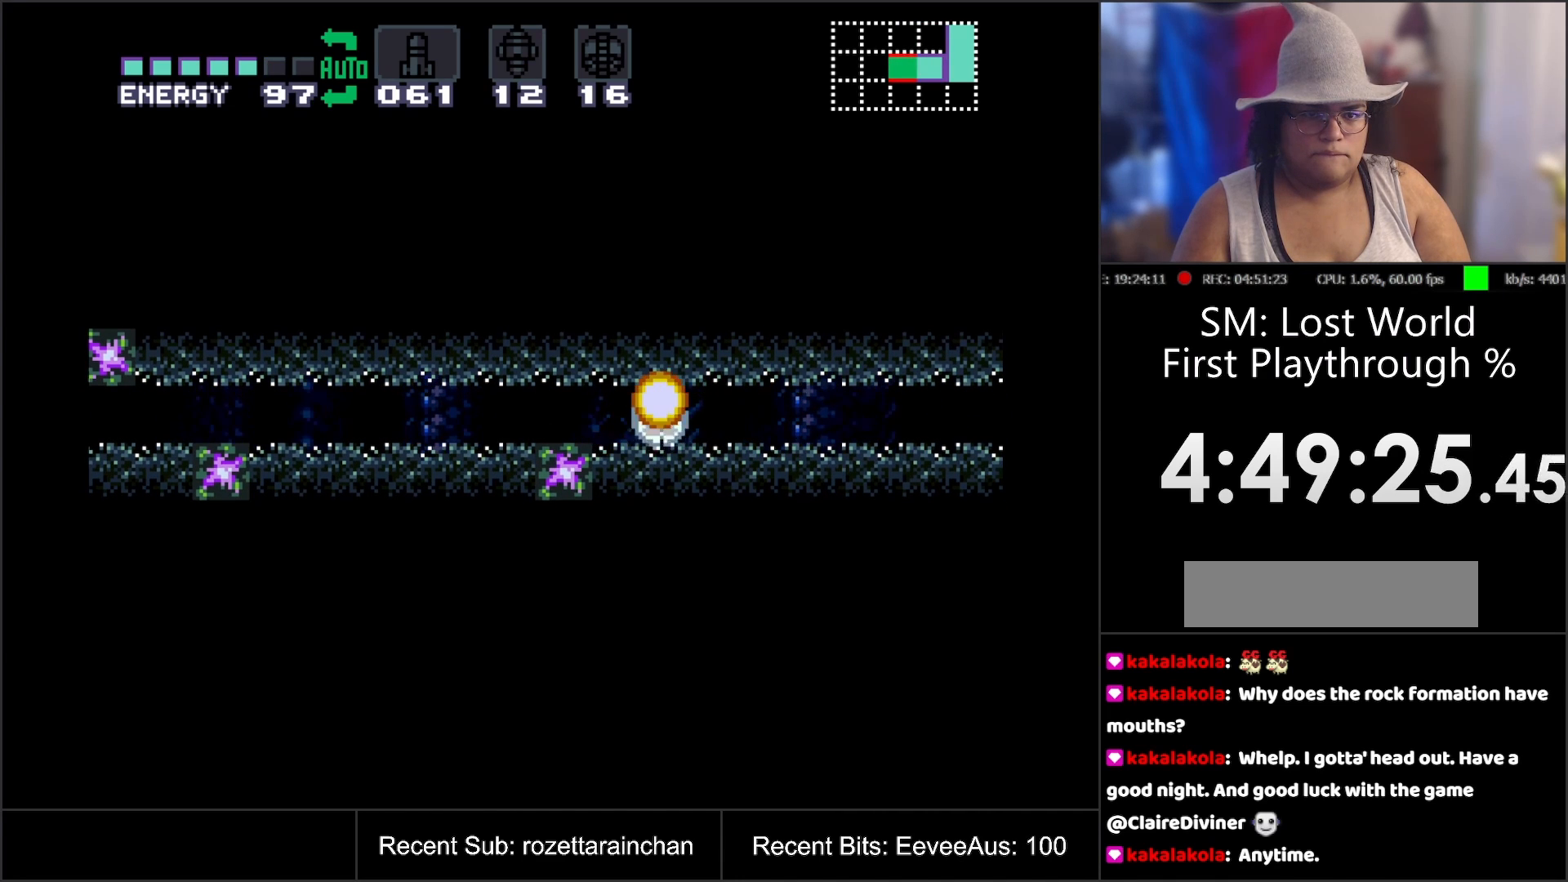
{"buttons": [], "events": []}
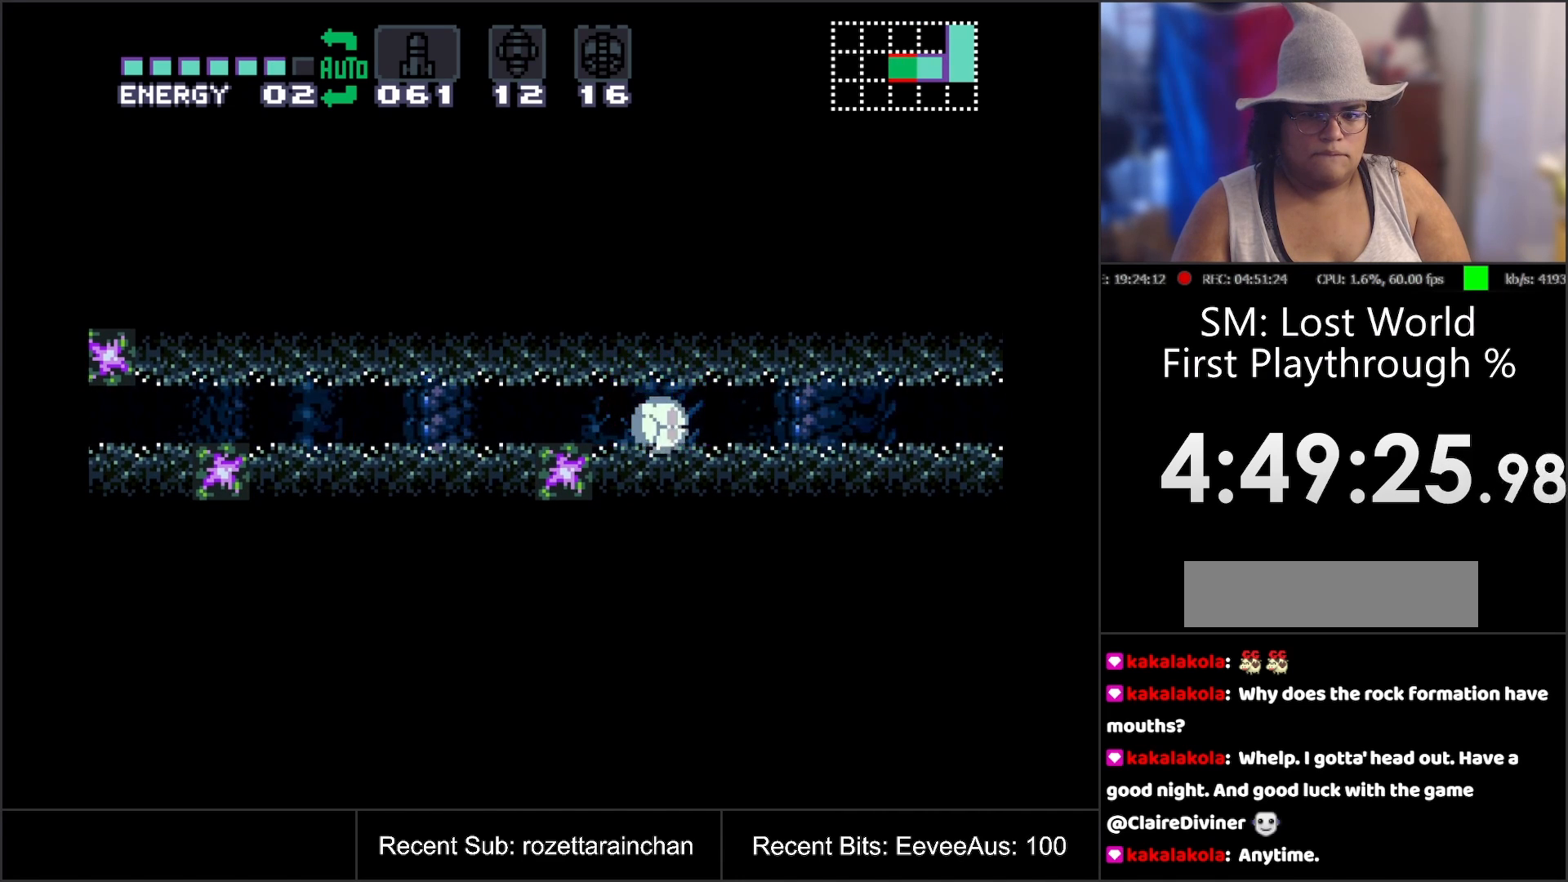
{"buttons": ["DPAD_LEFT"], "events": [[117, "DPAD_LEFT", "down"]]}
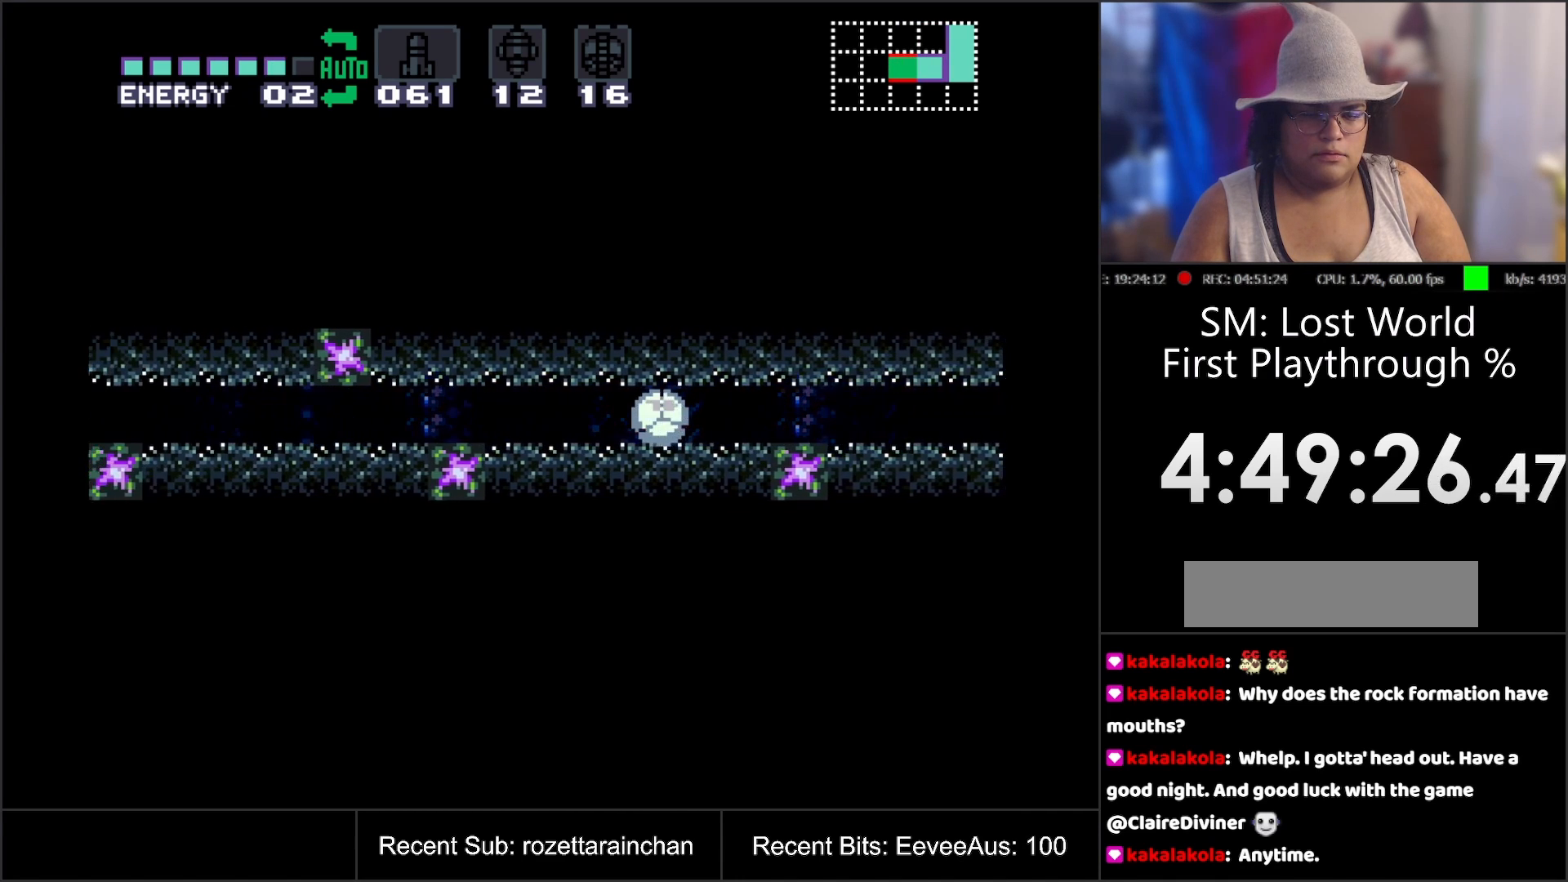
{"buttons": ["DPAD_LEFT"], "events": []}
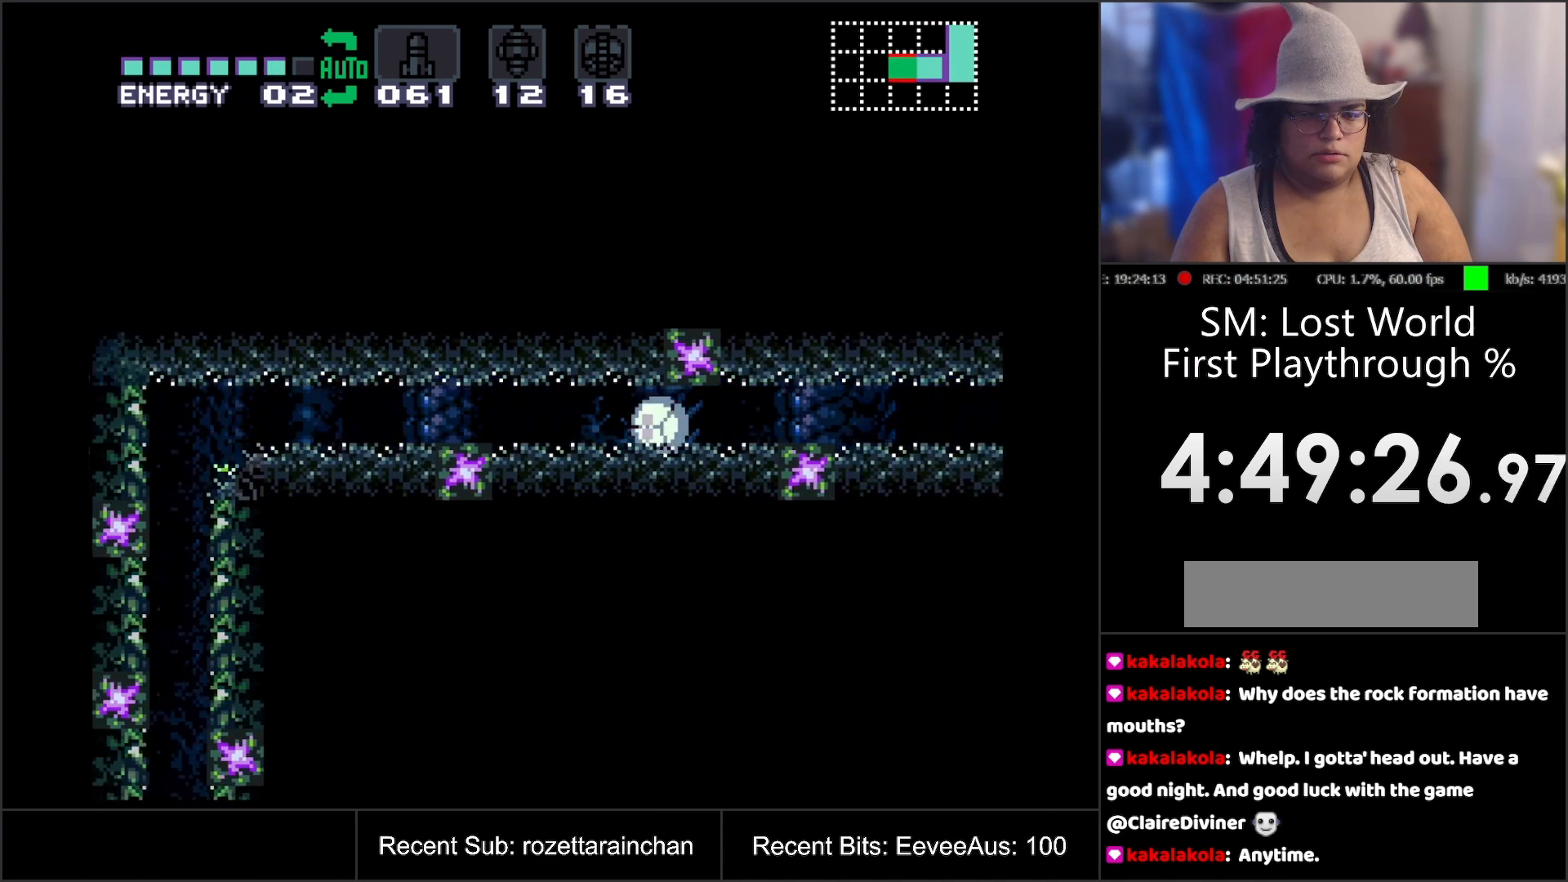
{"buttons": ["DPAD_LEFT"], "events": []}
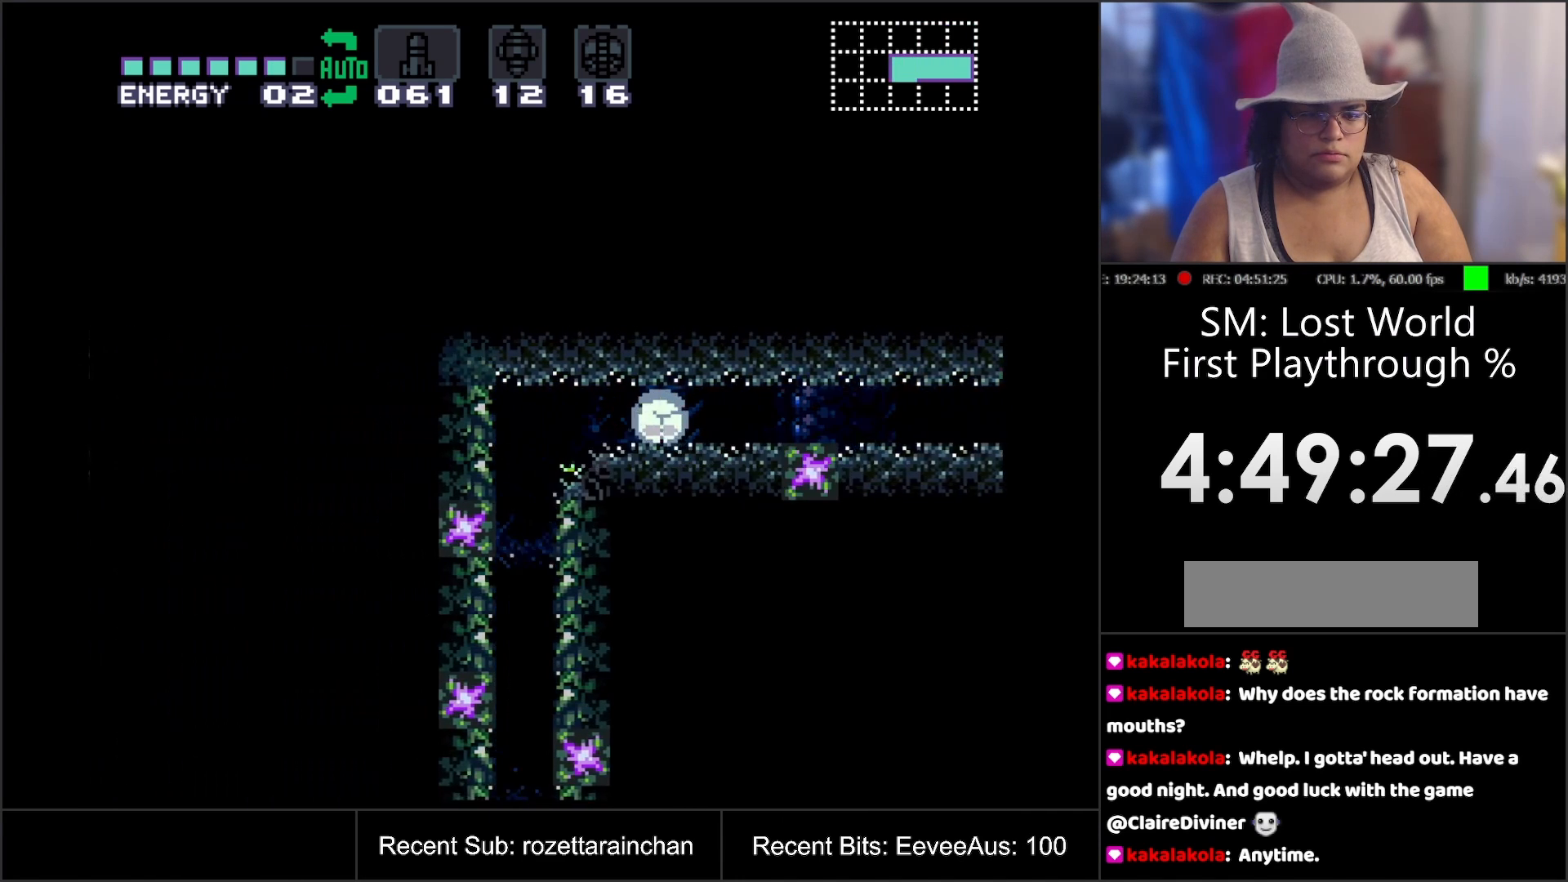
{"buttons": [], "events": [[283, "DPAD_LEFT", "up"]]}
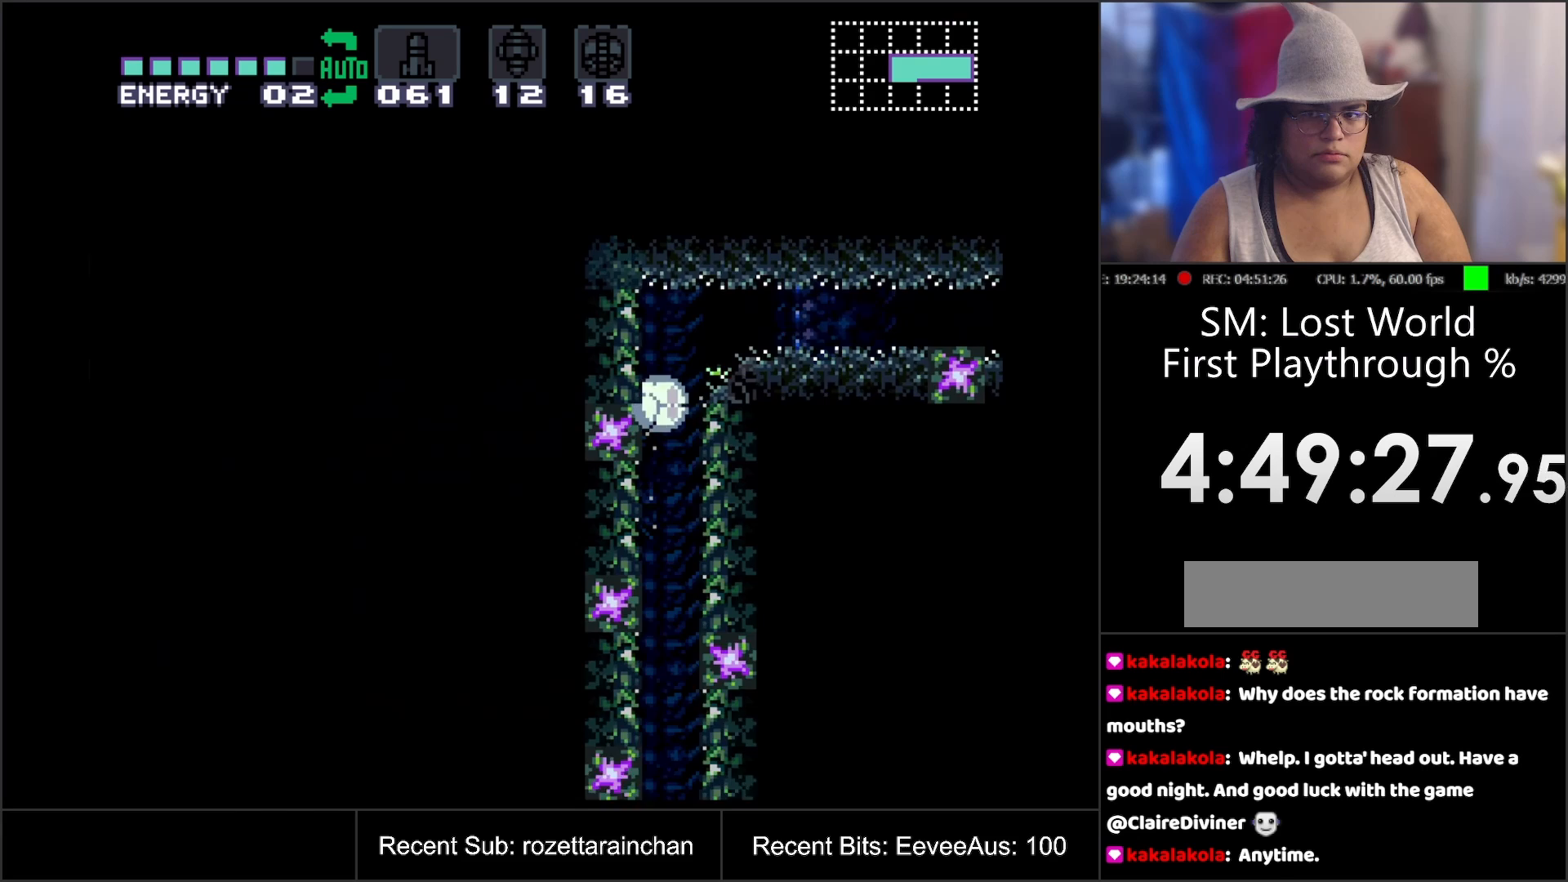
{"buttons": [], "events": []}
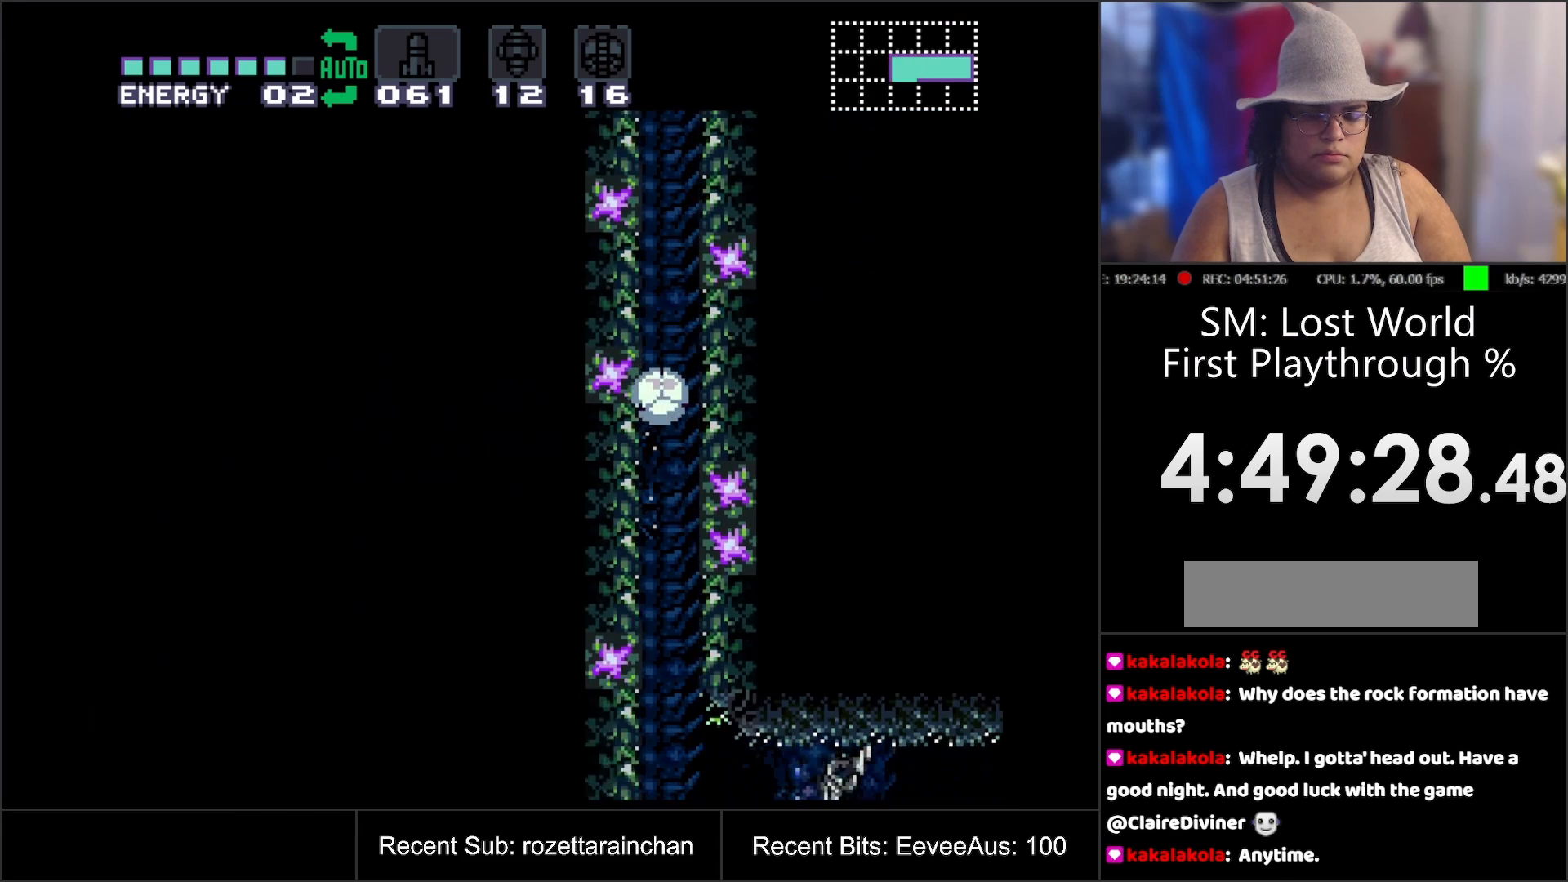
{"buttons": ["DPAD_UP"], "events": [[383, "DPAD_RIGHT", "down"], [500, "DPAD_RIGHT", "up"], [500, "DPAD_UP", "down"]]}
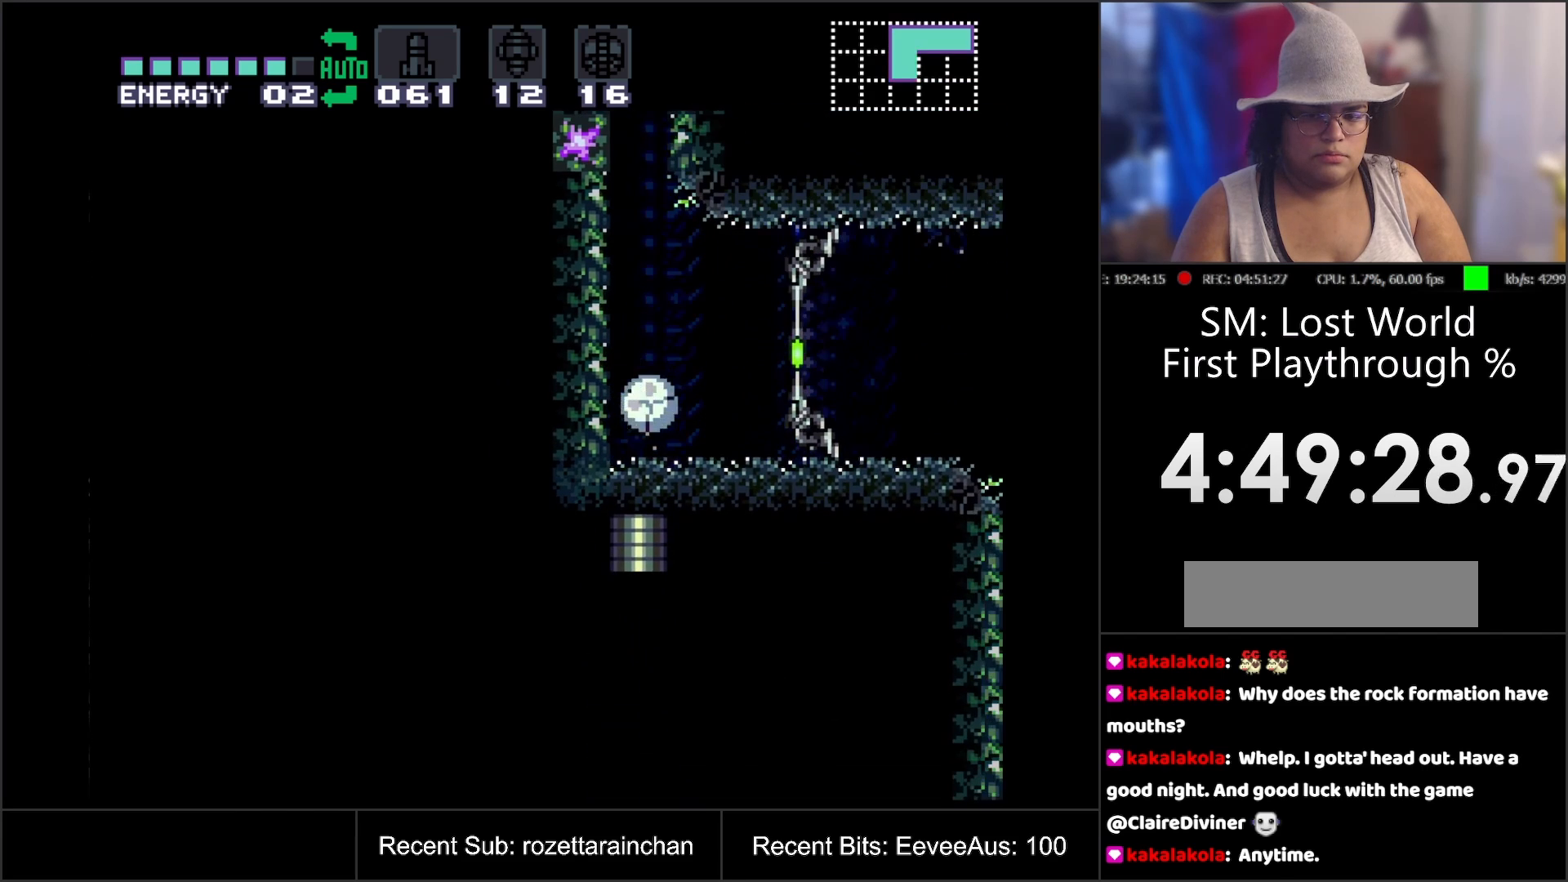
{"buttons": ["Y"], "events": [[167, "DPAD_UP", "up"], [183, "DPAD_RIGHT", "down"], [283, "DPAD_RIGHT", "up"], [500, "Y", "down"]]}
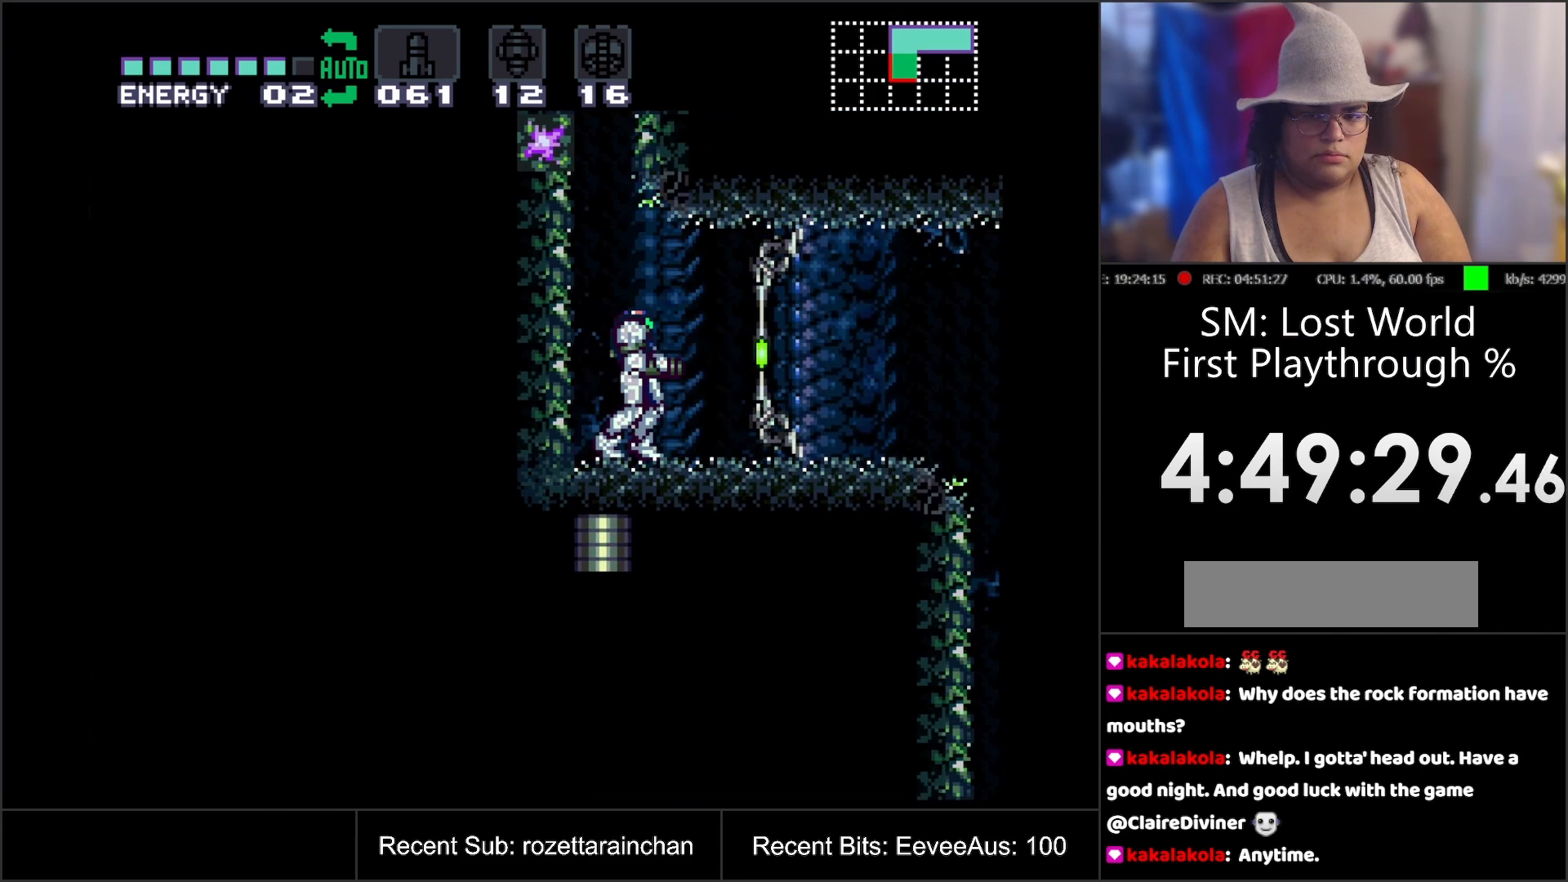
{"buttons": ["DPAD_RIGHT"], "events": [[133, "Y", "up"], [350, "DPAD_RIGHT", "down"]]}
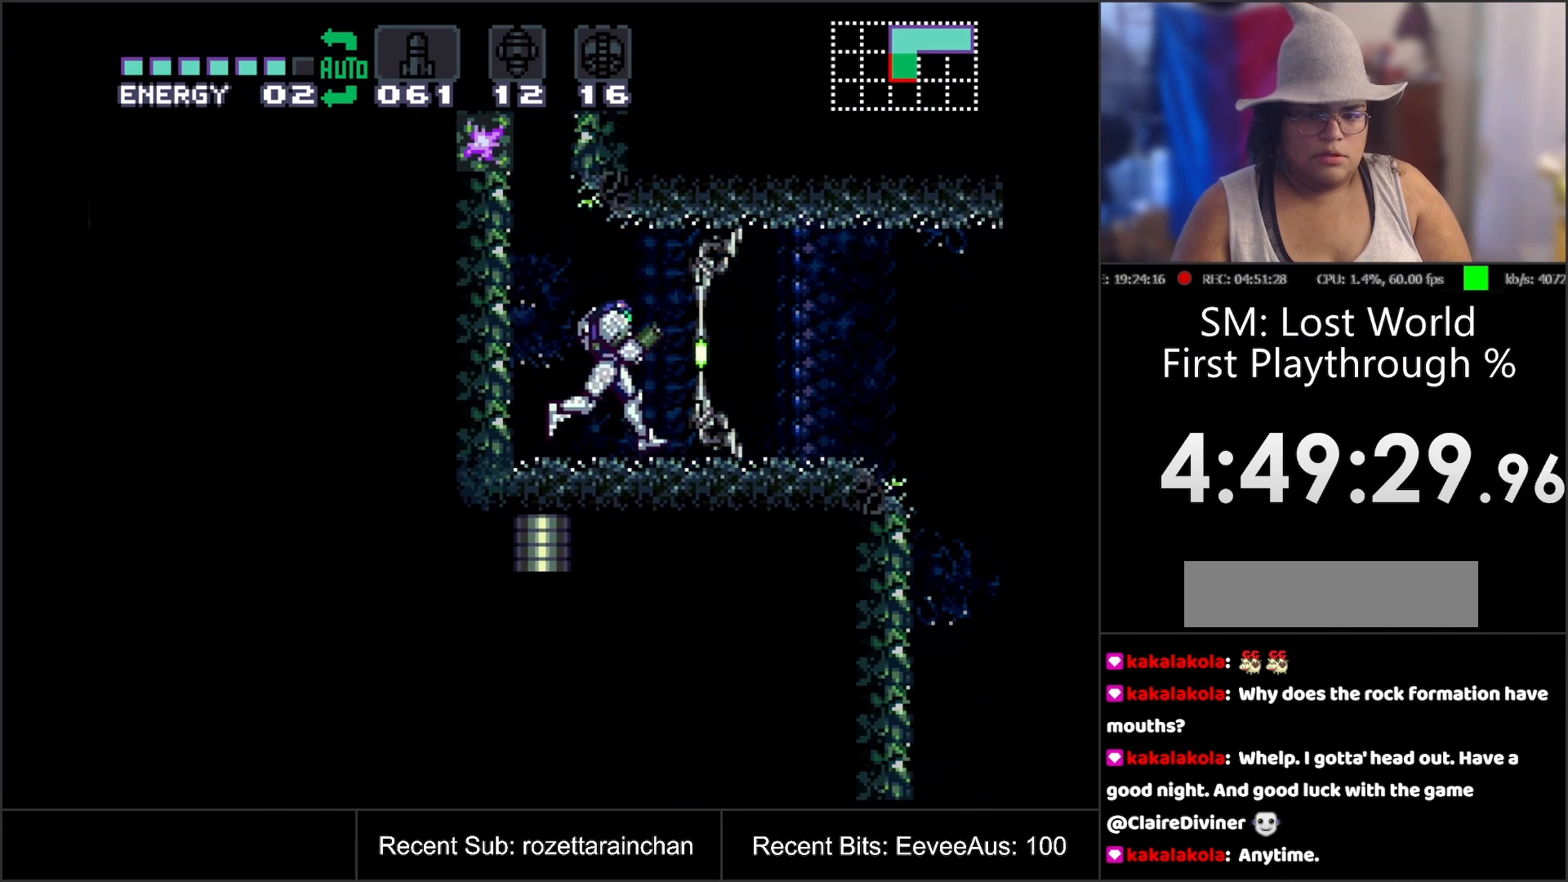
{"buttons": [], "events": [[133, "DPAD_RIGHT", "up"], [417, "DPAD_DOWN", "down"], [500, "DPAD_DOWN", "up"]]}
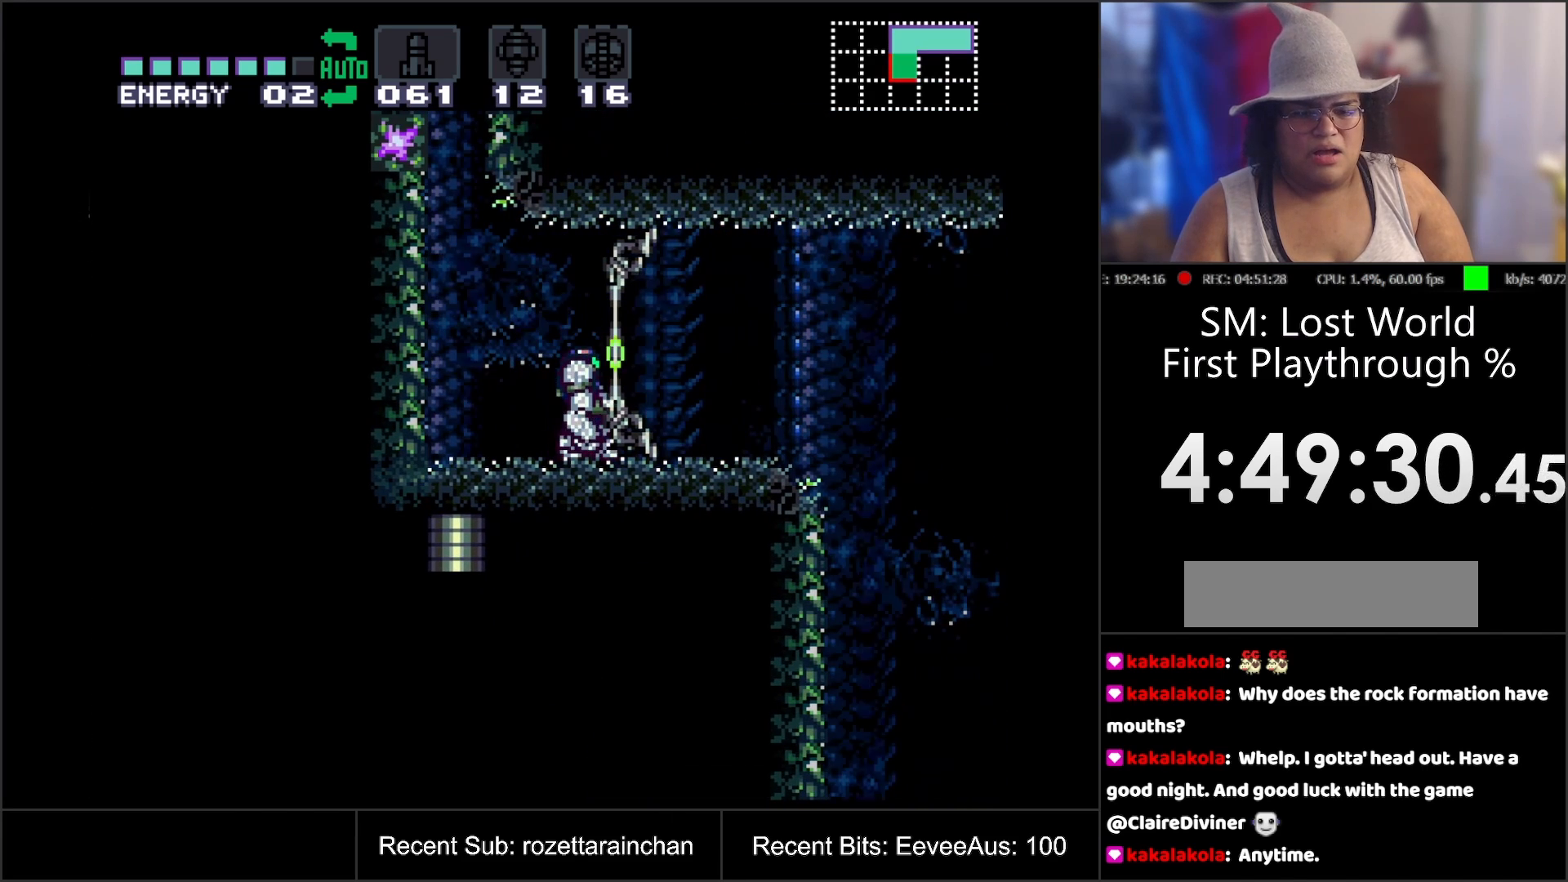
{"buttons": [], "events": [[67, "DPAD_DOWN", "down"], [133, "DPAD_DOWN", "up"], [383, "DPAD_UP", "down"], [450, "DPAD_UP", "up"]]}
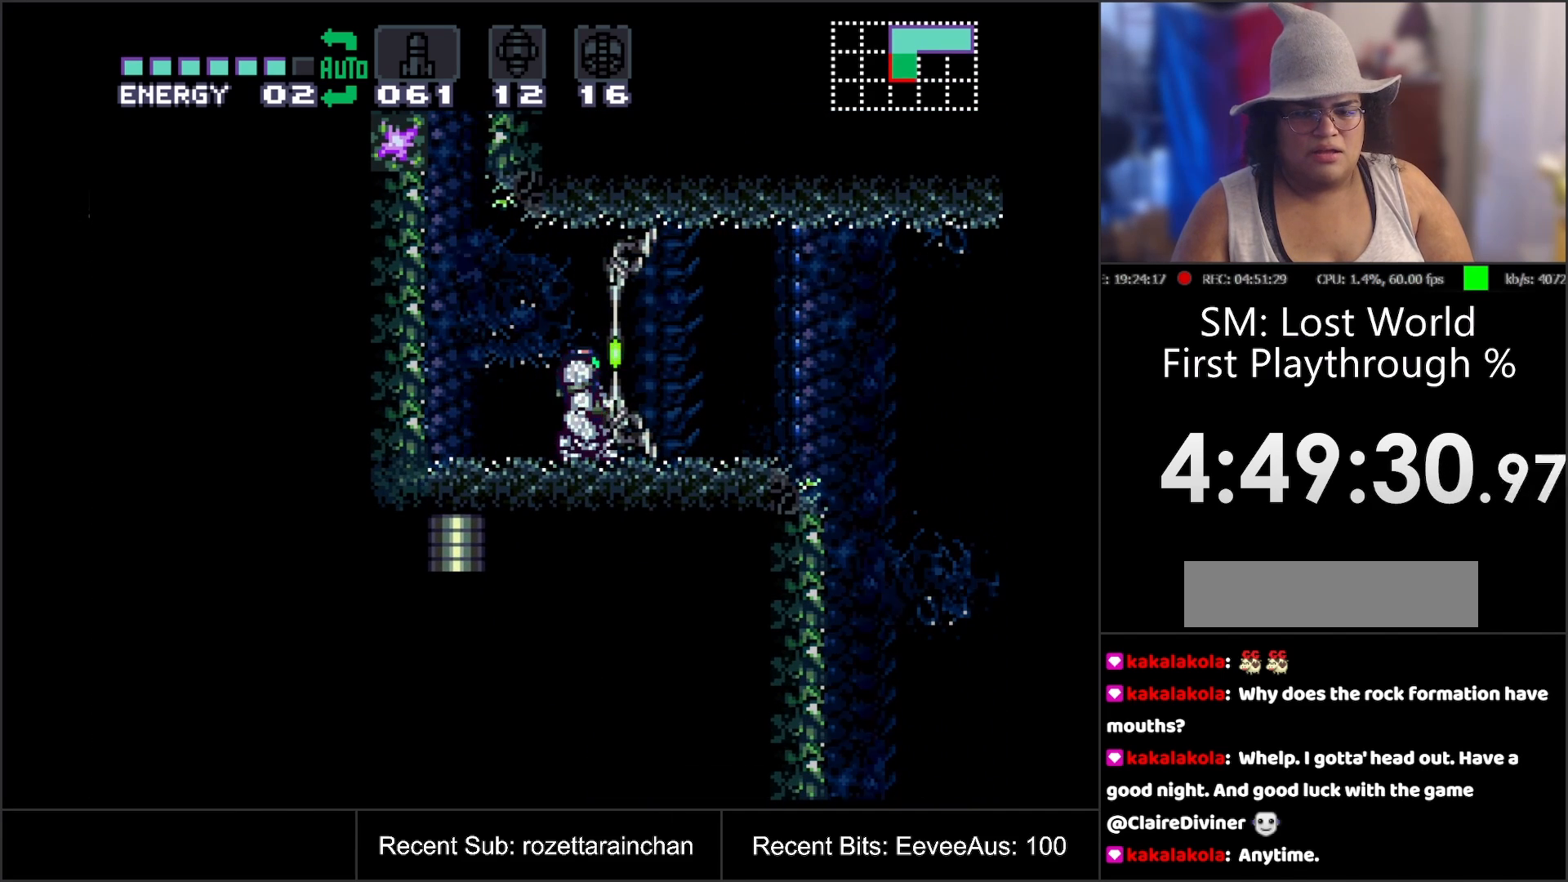
{"buttons": ["B", "DPAD_DOWN"], "events": [[250, "B", "down"], [333, "DPAD_DOWN", "down"], [400, "DPAD_DOWN", "up"], [500, "DPAD_DOWN", "down"]]}
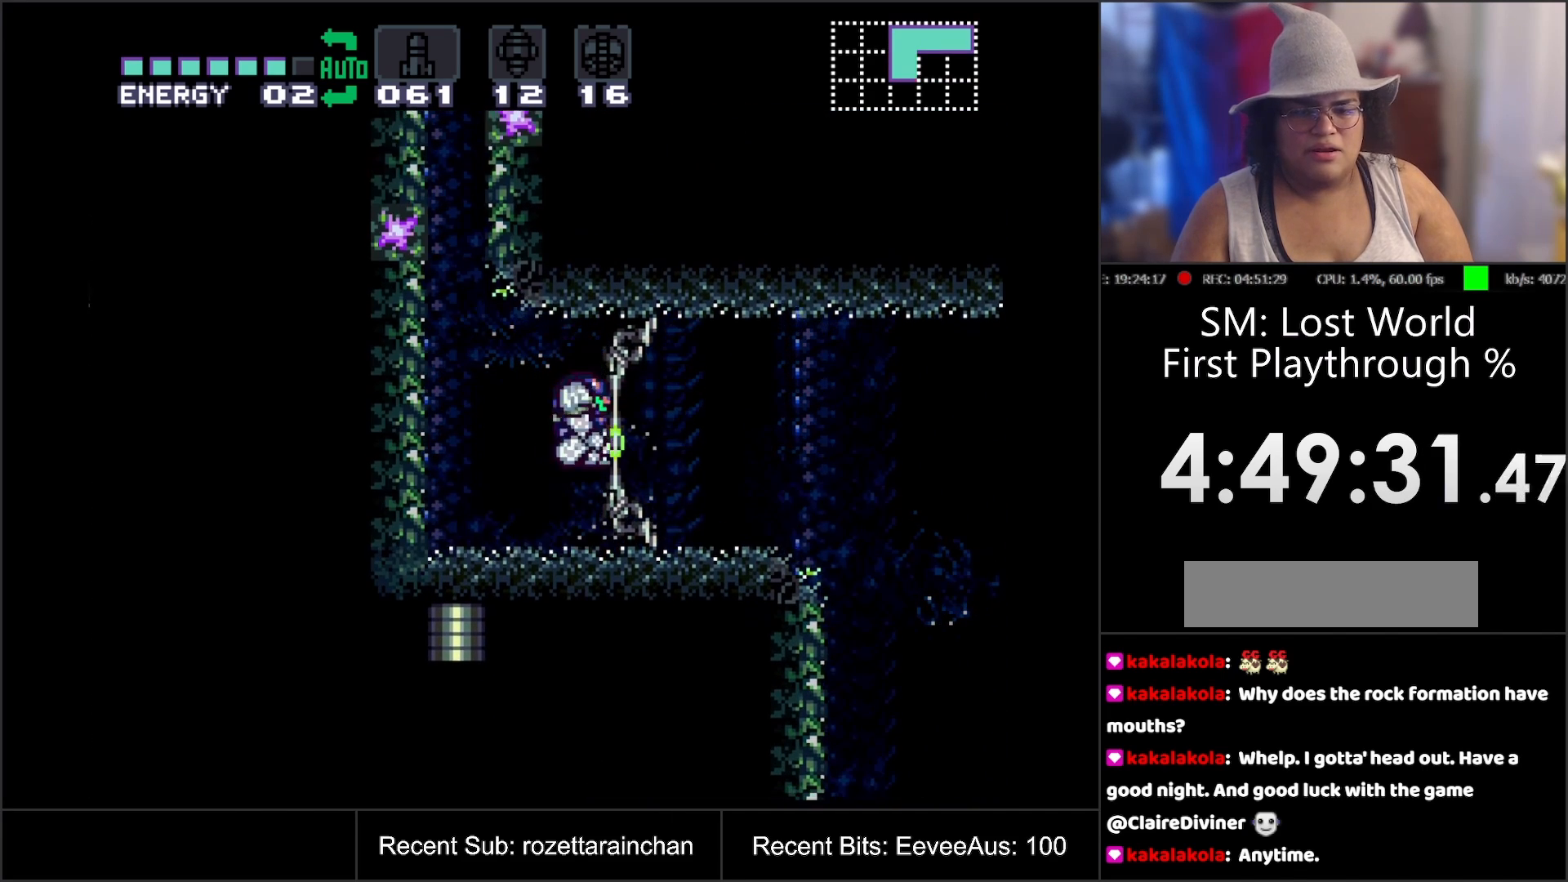
{"buttons": ["B", "DPAD_RIGHT"], "events": [[50, "DPAD_DOWN", "up"], [117, "DPAD_DOWN", "down"], [217, "DPAD_DOWN", "up"], [317, "DPAD_RIGHT", "down"]]}
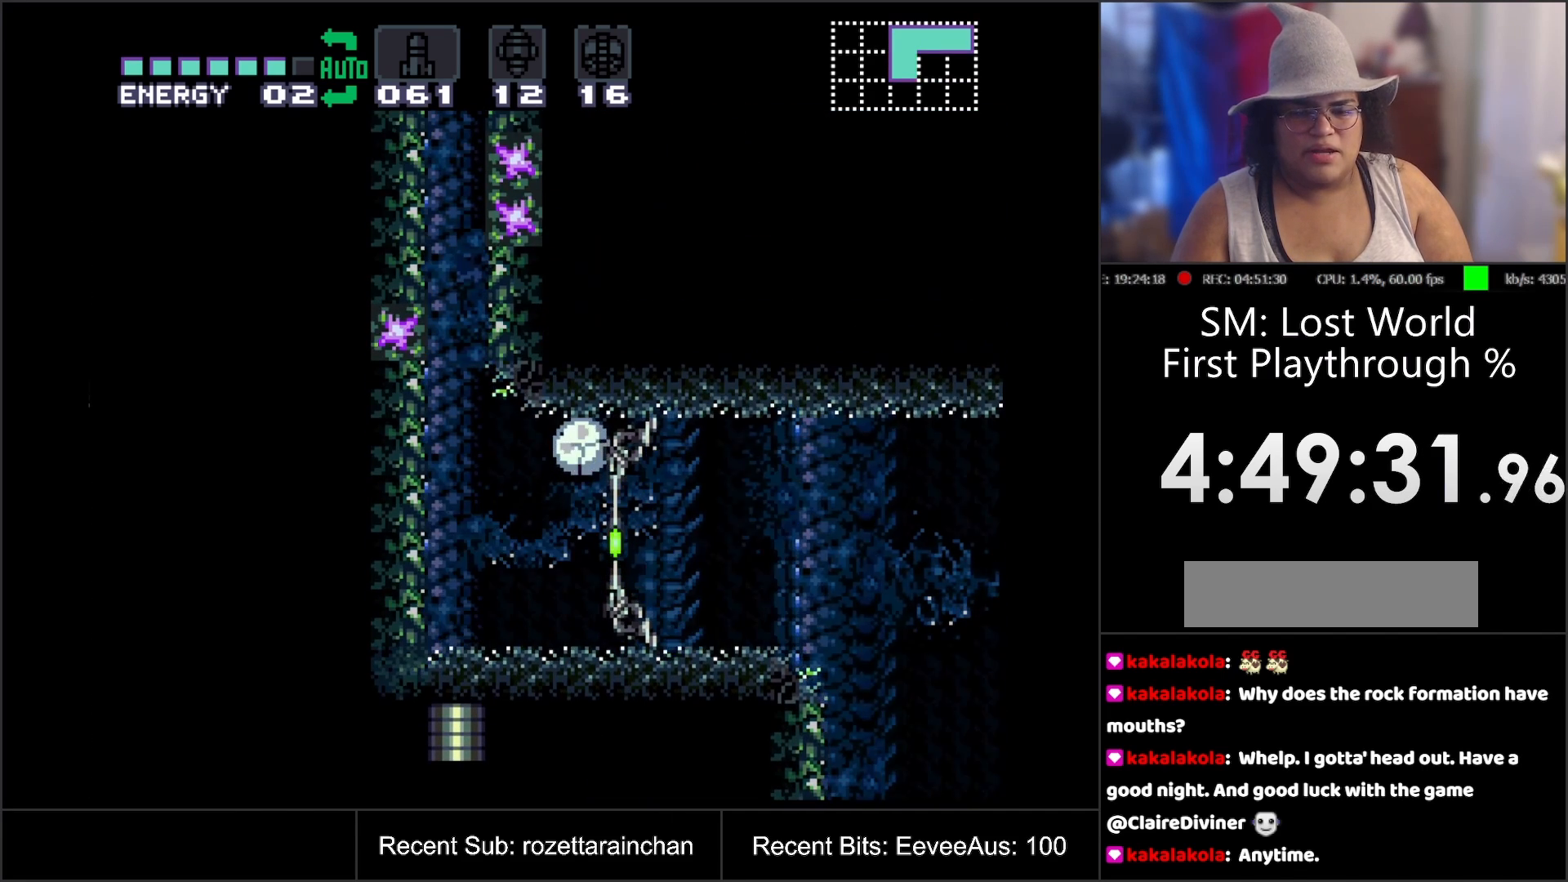
{"buttons": ["B", "Y", "DPAD_RIGHT"], "events": [[150, "Y", "down"], [283, "Y", "up"], [450, "Y", "down"]]}
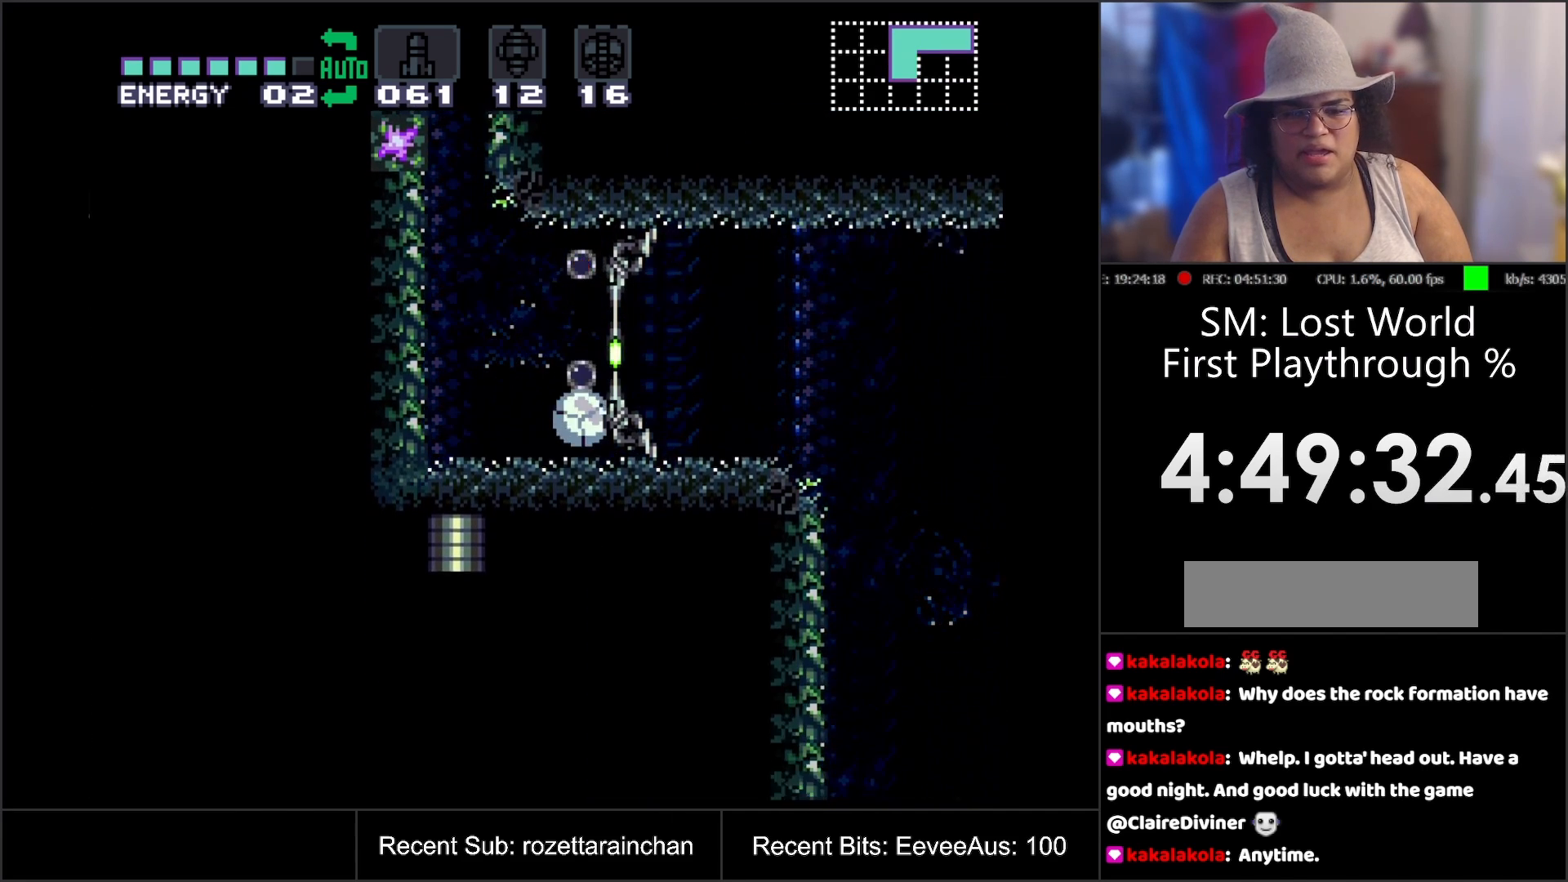
{"buttons": ["B", "Y", "DPAD_RIGHT"], "events": [[100, "Y", "up"], [217, "Y", "down"], [333, "Y", "up"], [417, "Y", "down"]]}
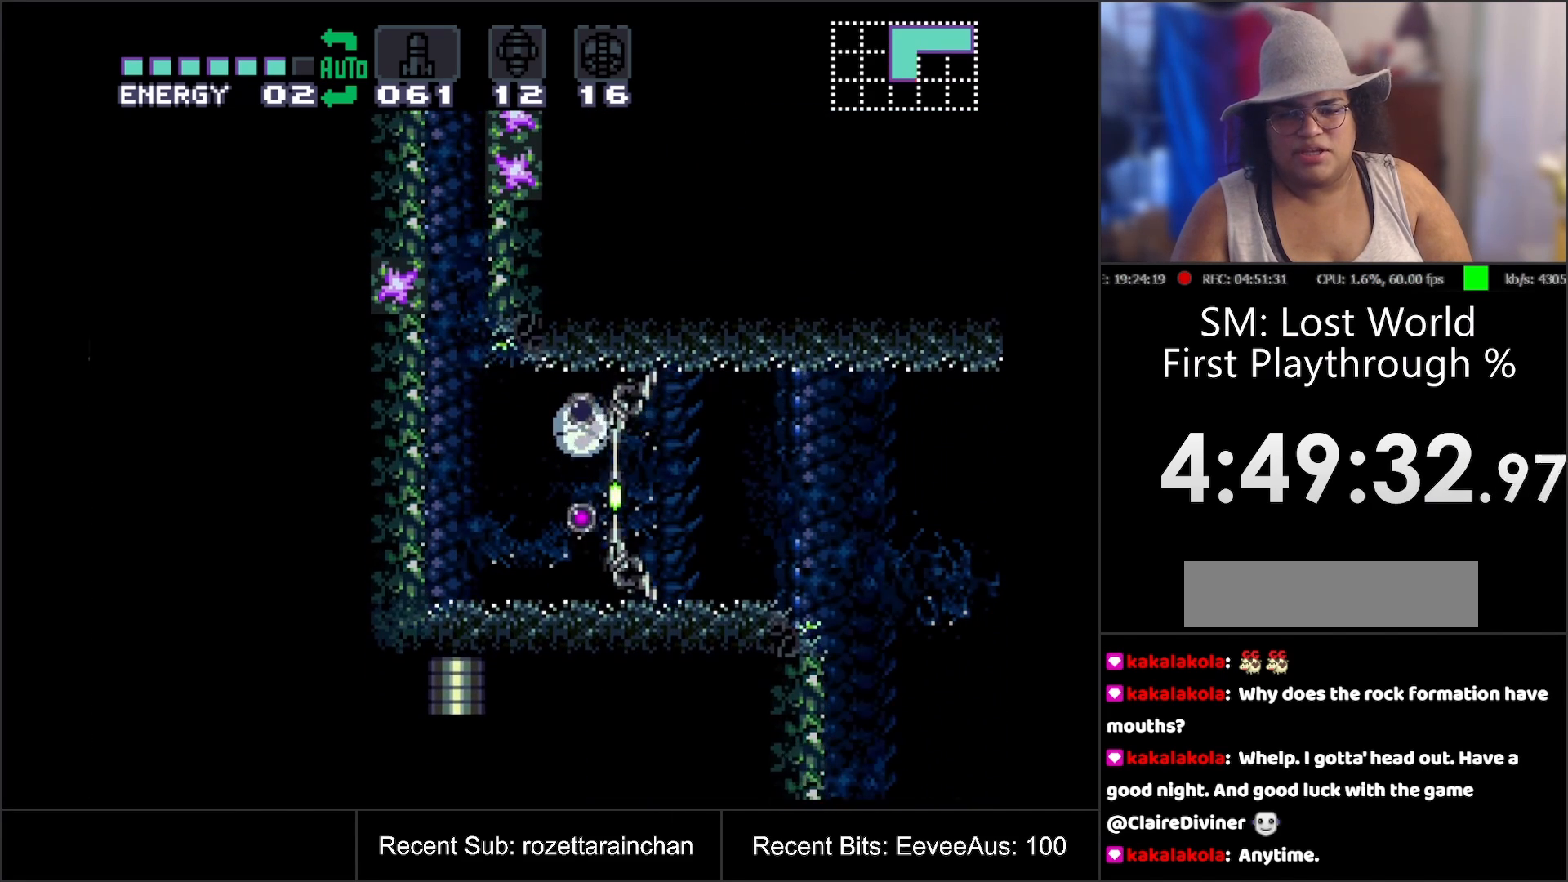
{"buttons": ["B", "Y", "DPAD_RIGHT"], "events": [[17, "Y", "up"], [100, "Y", "down"], [217, "Y", "up"], [283, "Y", "down"], [383, "Y", "up"], [483, "Y", "down"]]}
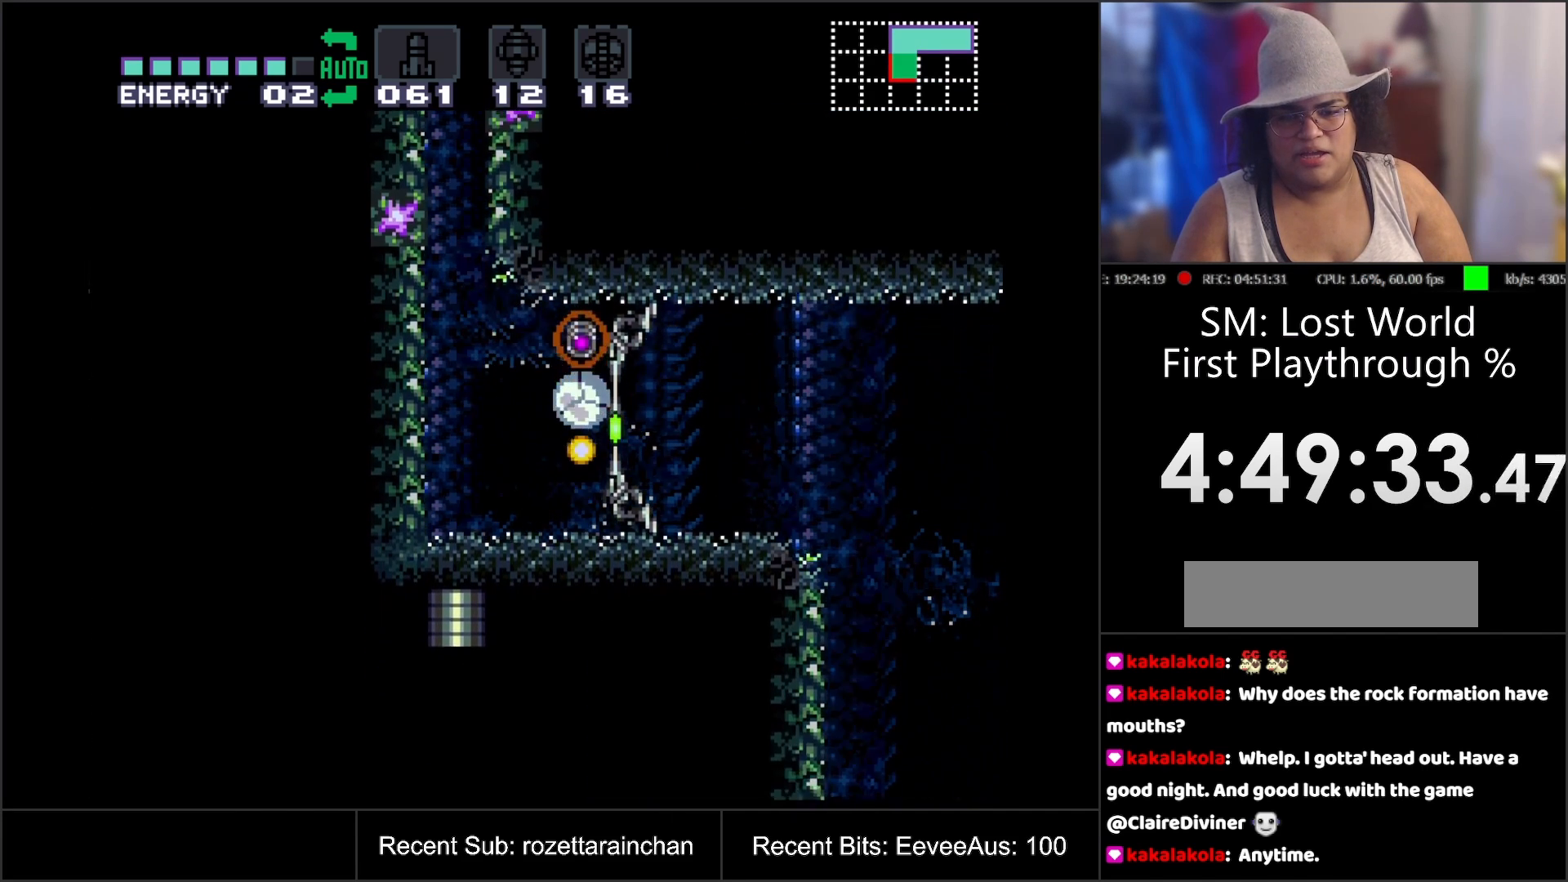
{"buttons": ["B", "DPAD_RIGHT"], "events": [[100, "Y", "up"], [167, "Y", "down"], [283, "Y", "up"], [350, "Y", "down"], [467, "Y", "up"]]}
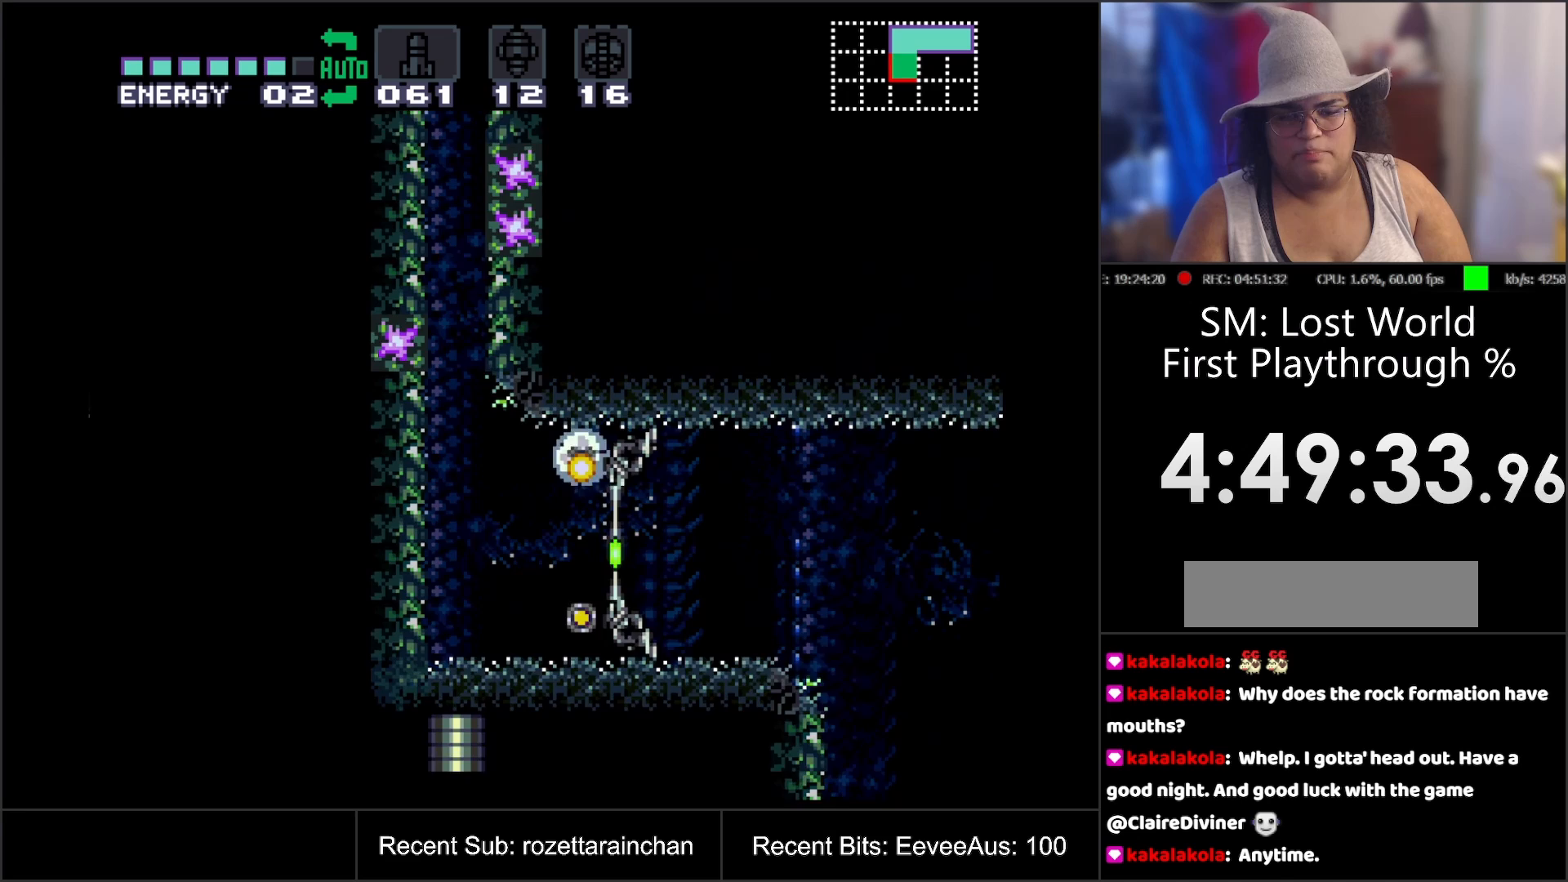
{"buttons": ["B", "Y", "DPAD_UP"], "events": [[33, "Y", "down"], [167, "Y", "up"], [217, "Y", "down"], [233, "DPAD_RIGHT", "up"], [317, "DPAD_UP", "down"], [317, "Y", "up"], [417, "DPAD_UP", "up"], [417, "Y", "down"], [500, "DPAD_UP", "down"]]}